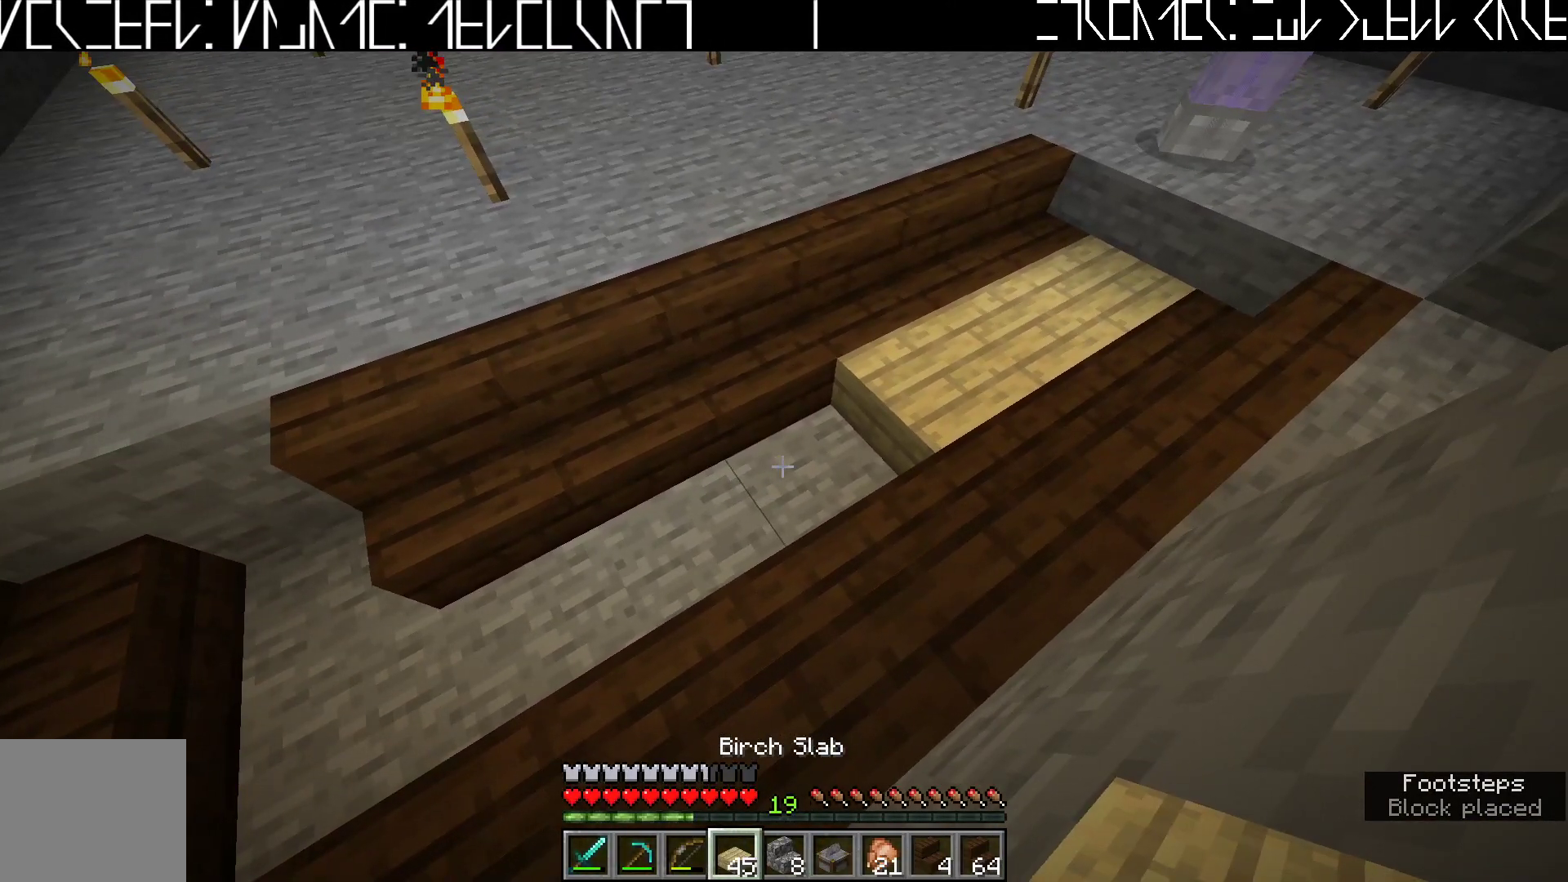
Gameplay with keyboard; each line is a JSON object with the keys held at the frame after it. "events" lists presses ("down") and releases ("up") of "a", "ctrl", "d", "e", "q", "s", "shift", "space" and "w" between this image and that frame as [ms after this image, input, new state], when the widget could be followed in between. No other keys are recorded. Mouse input is not recorded.
{"keys": ["a"], "events": [[317, "a", "down"]]}
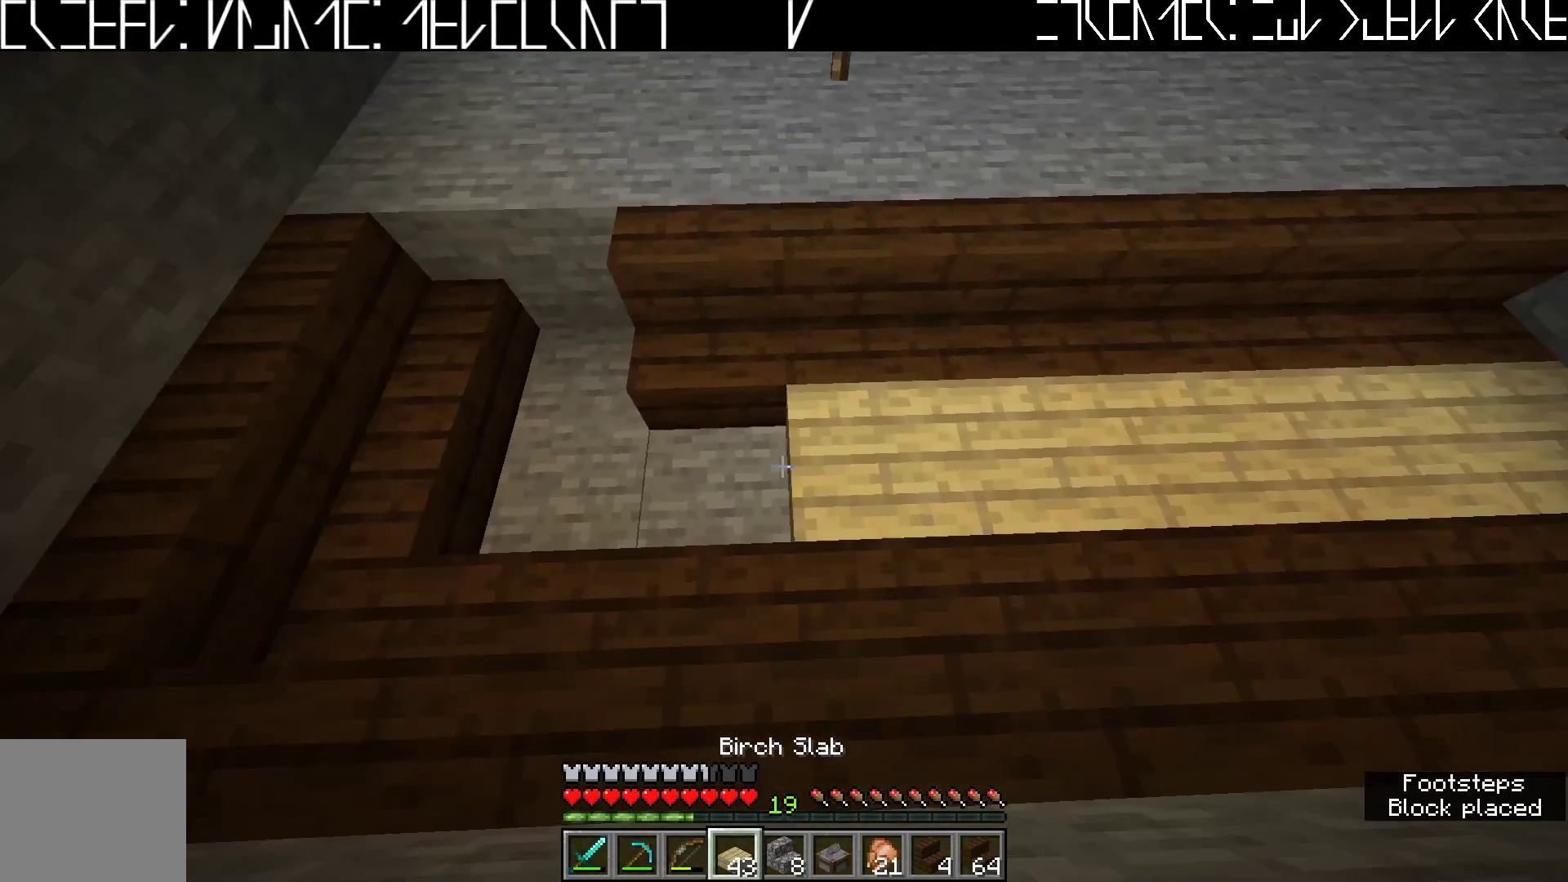
{"keys": [], "events": [[117, "a", "up"], [250, "a", "down"], [433, "a", "up"]]}
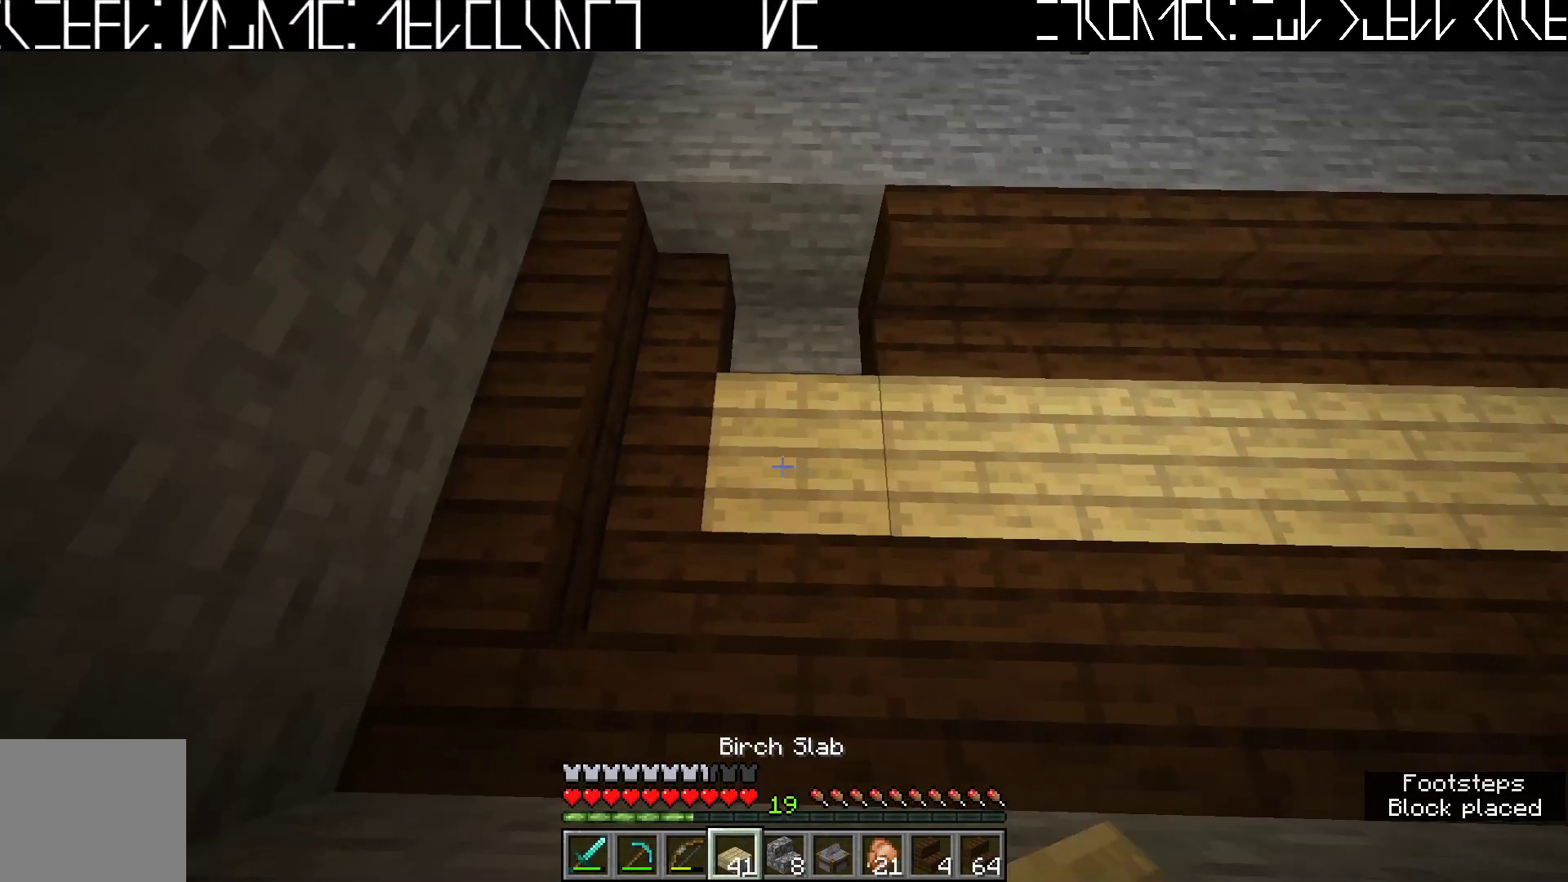
{"keys": [], "events": []}
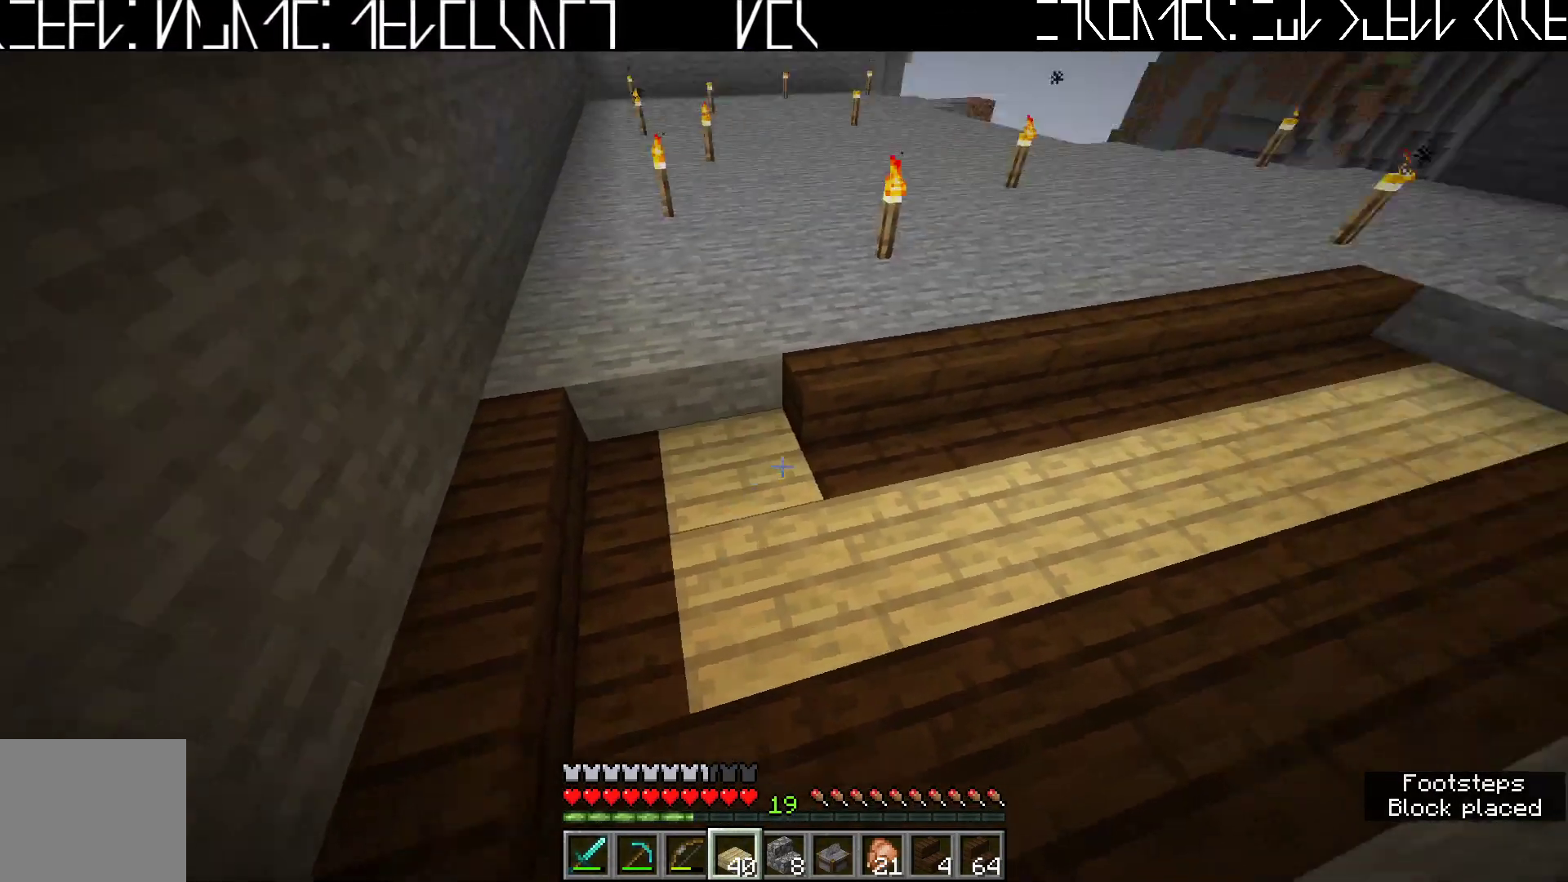
{"keys": [], "events": [[167, "w", "down"], [333, "a", "down"], [400, "a", "up"], [400, "w", "up"]]}
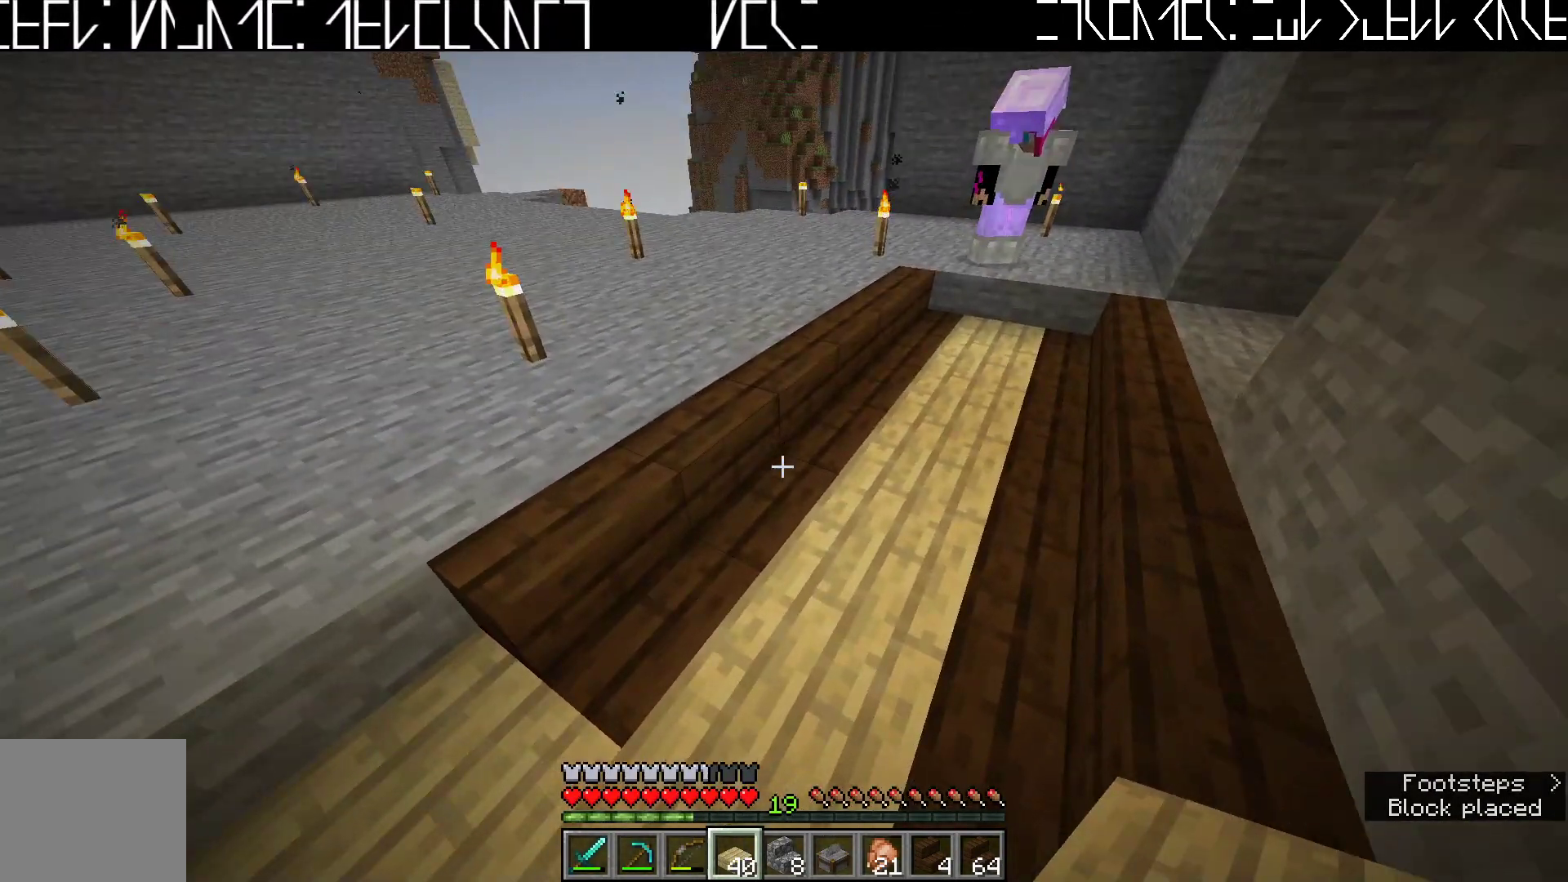
{"keys": [], "events": [[333, "d", "down"], [450, "d", "up"]]}
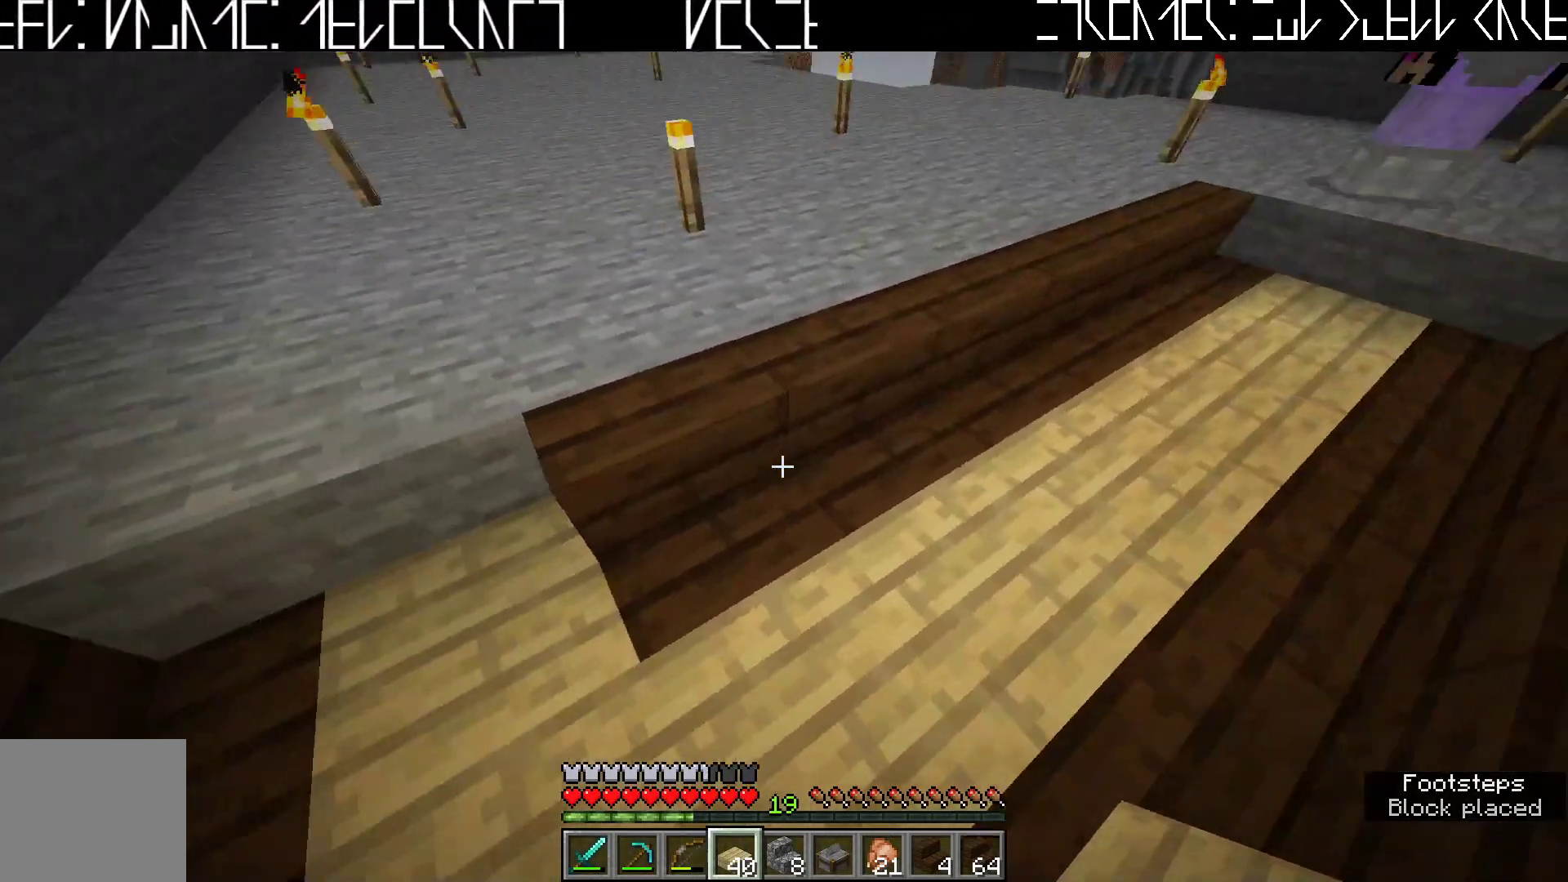
{"keys": [], "events": []}
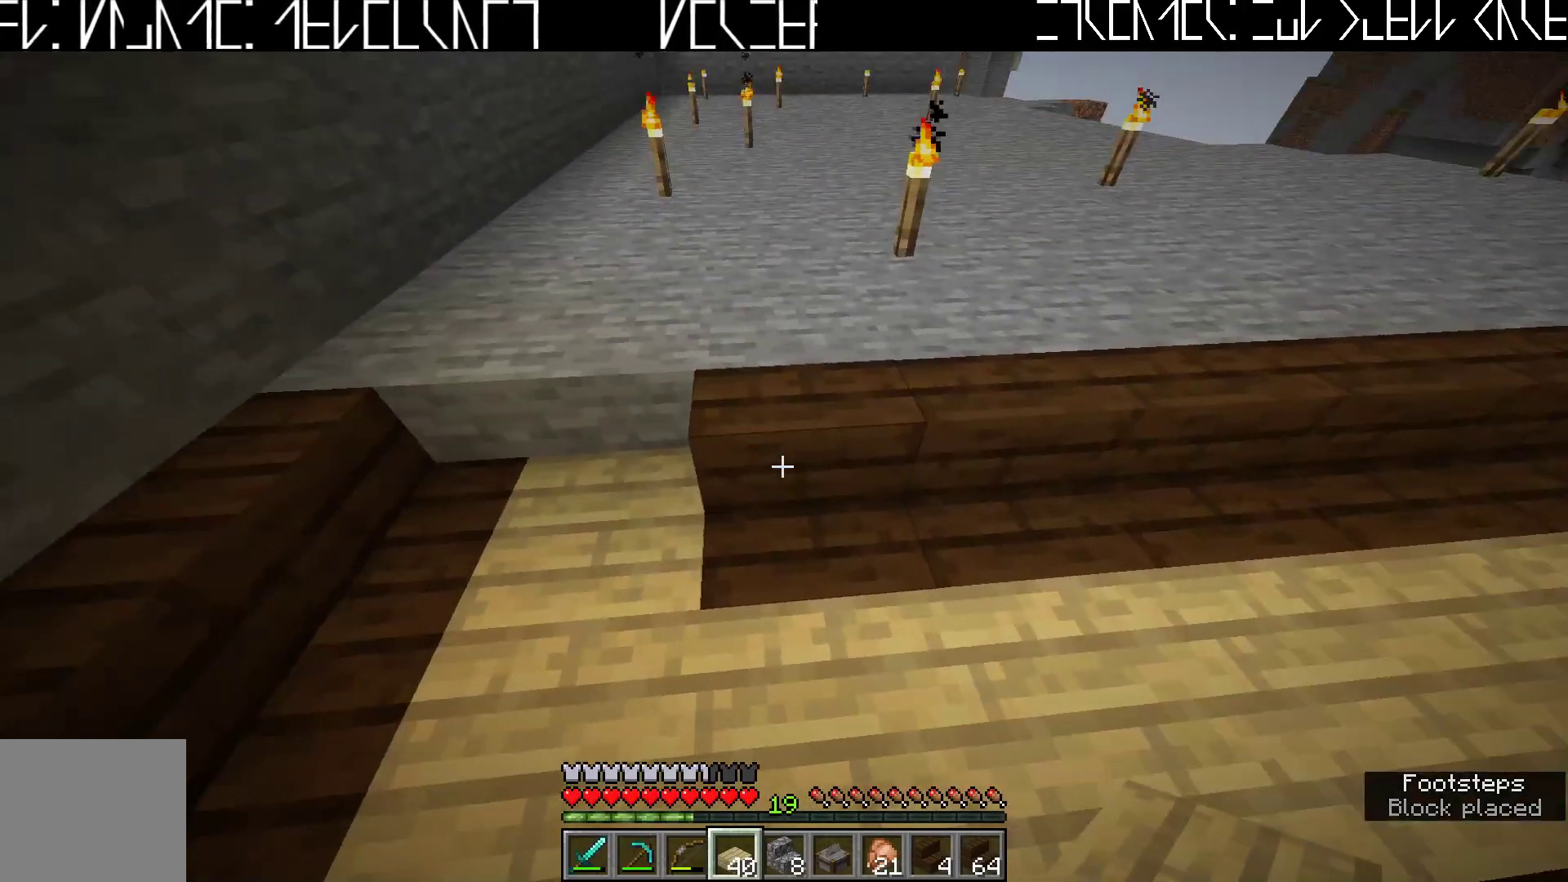
{"keys": [], "events": [[33, "a", "down"], [150, "w", "down"], [350, "a", "up"], [367, "w", "up"]]}
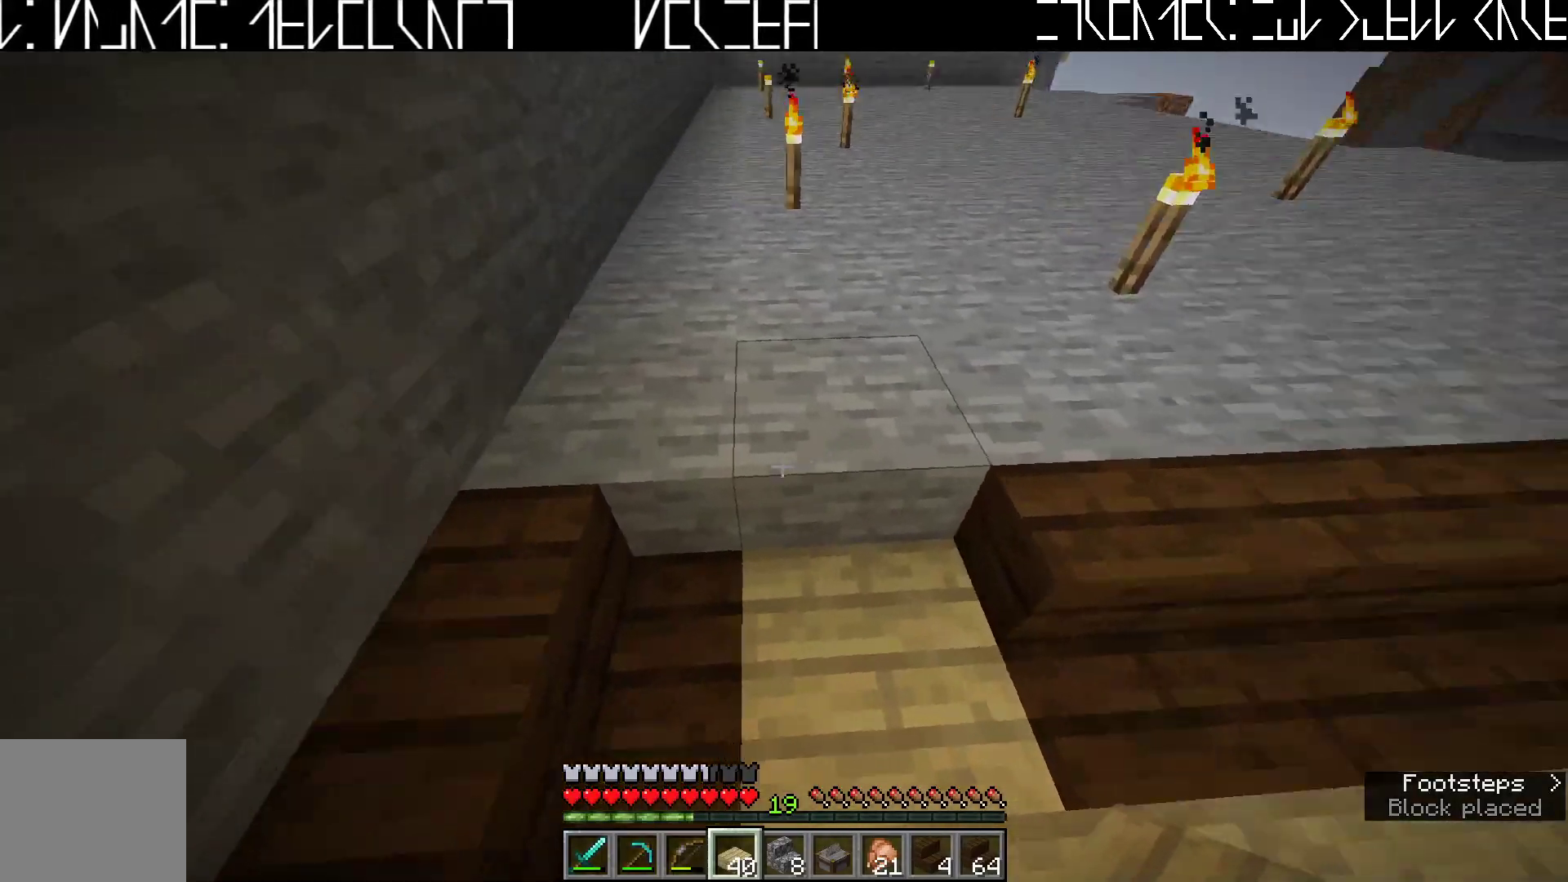
{"keys": [], "events": []}
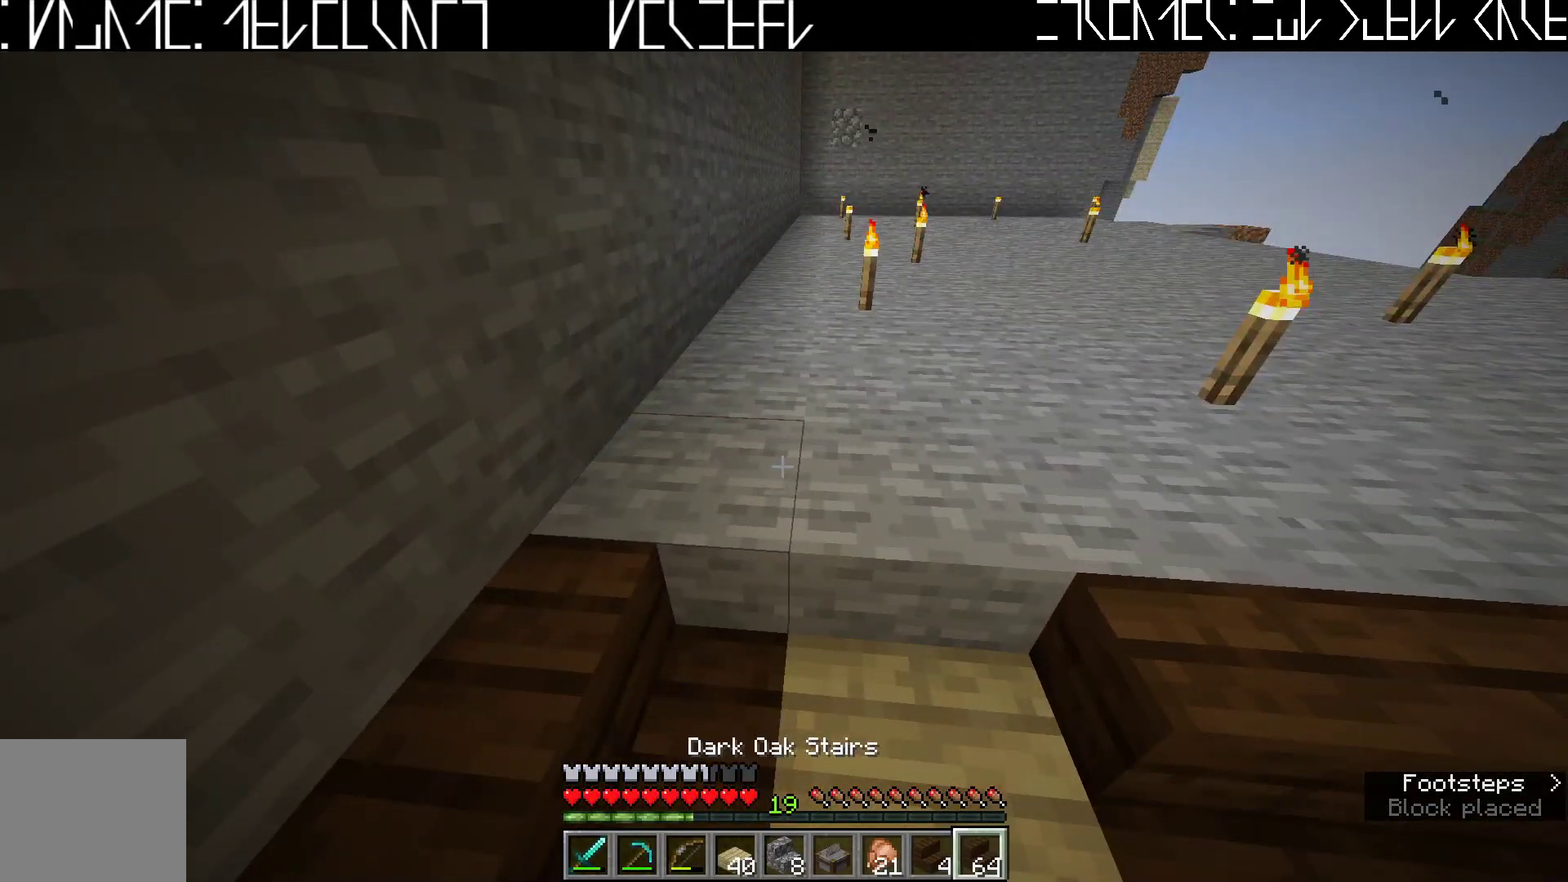
{"keys": ["a"], "events": [[500, "a", "down"]]}
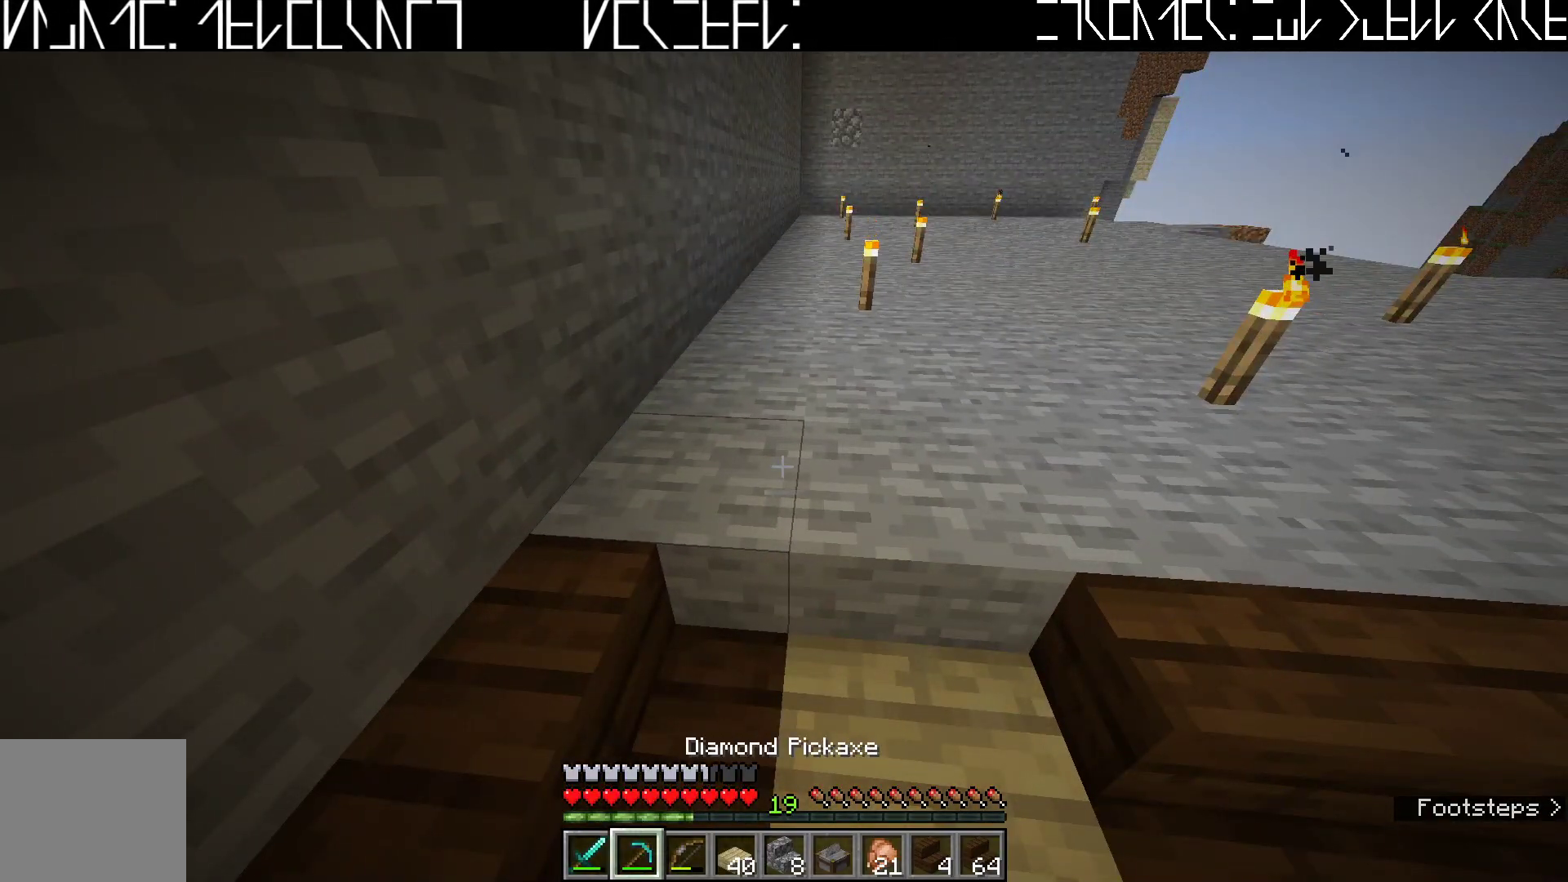
{"keys": [], "events": [[83, "a", "up"], [350, "w", "down"], [467, "w", "up"]]}
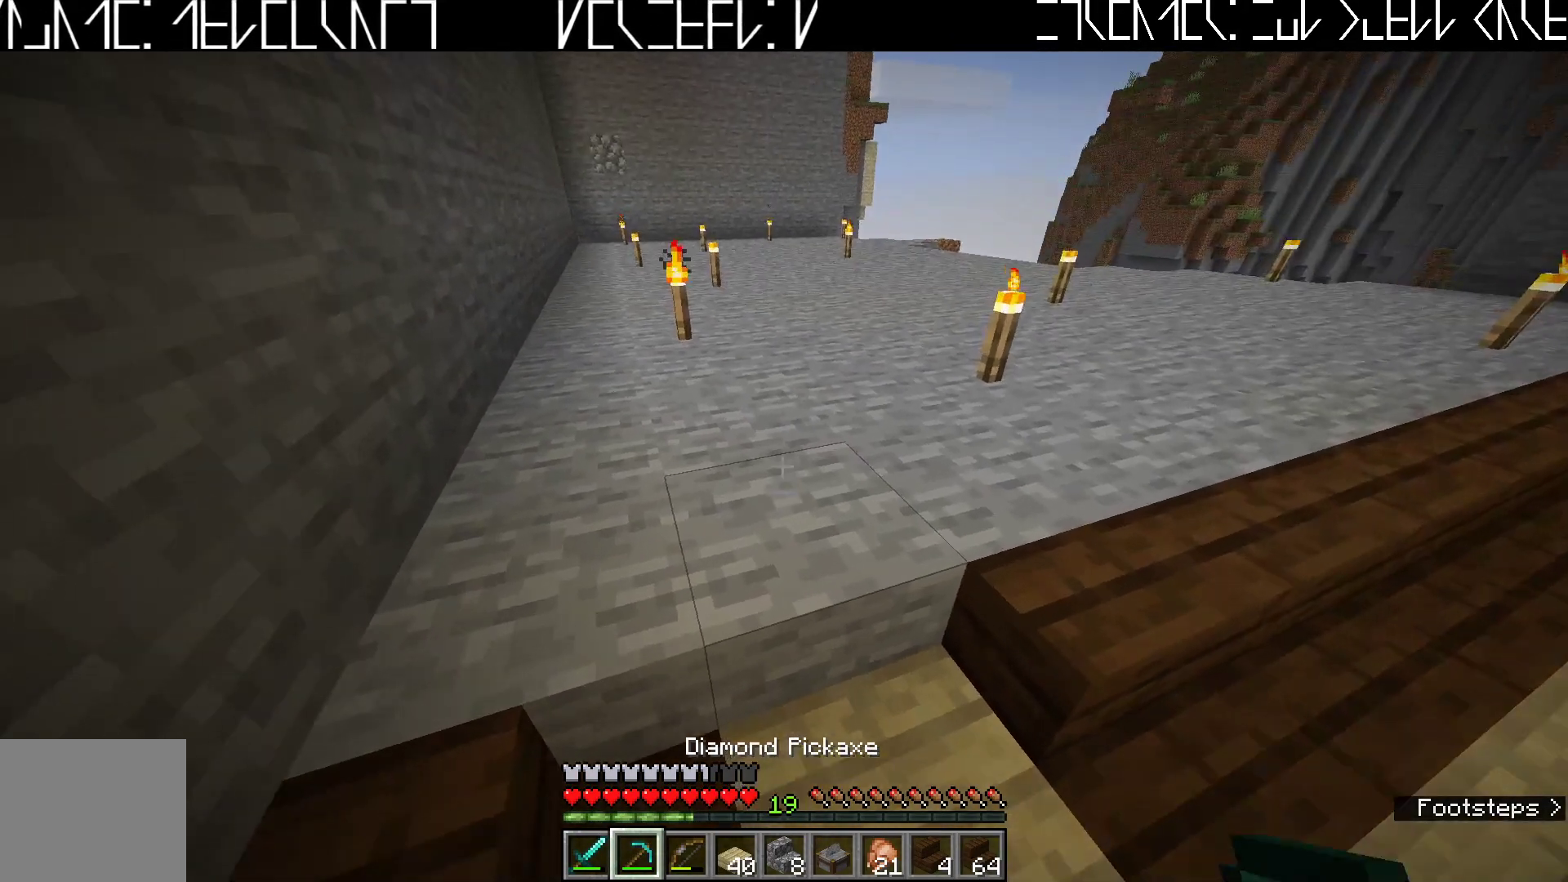
{"keys": ["d"], "events": [[333, "d", "down"]]}
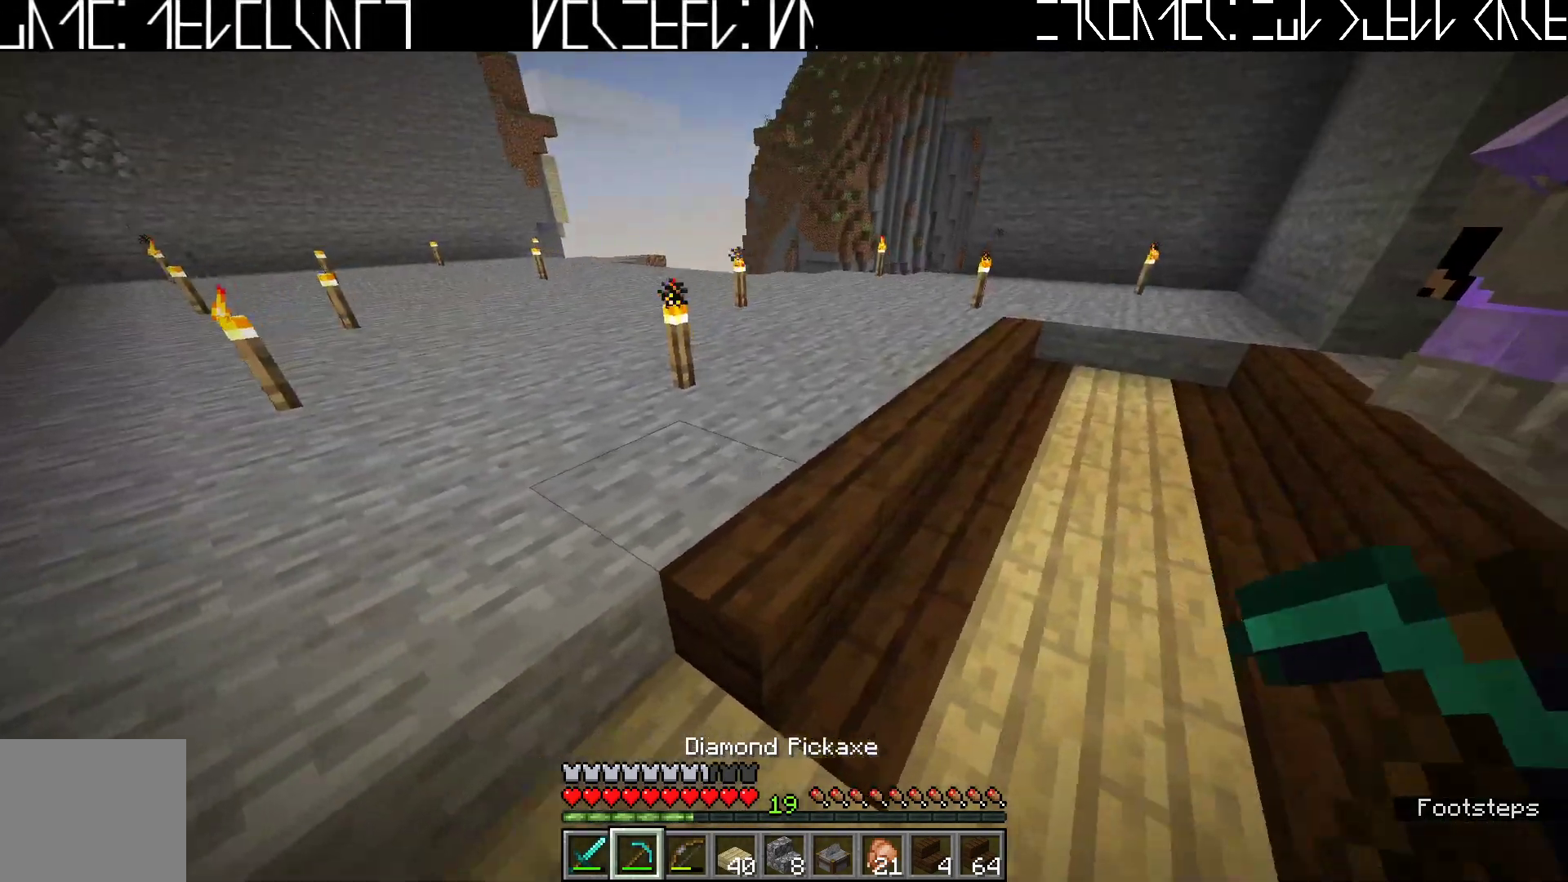
{"keys": ["d", "w"], "events": [[83, "w", "down"]]}
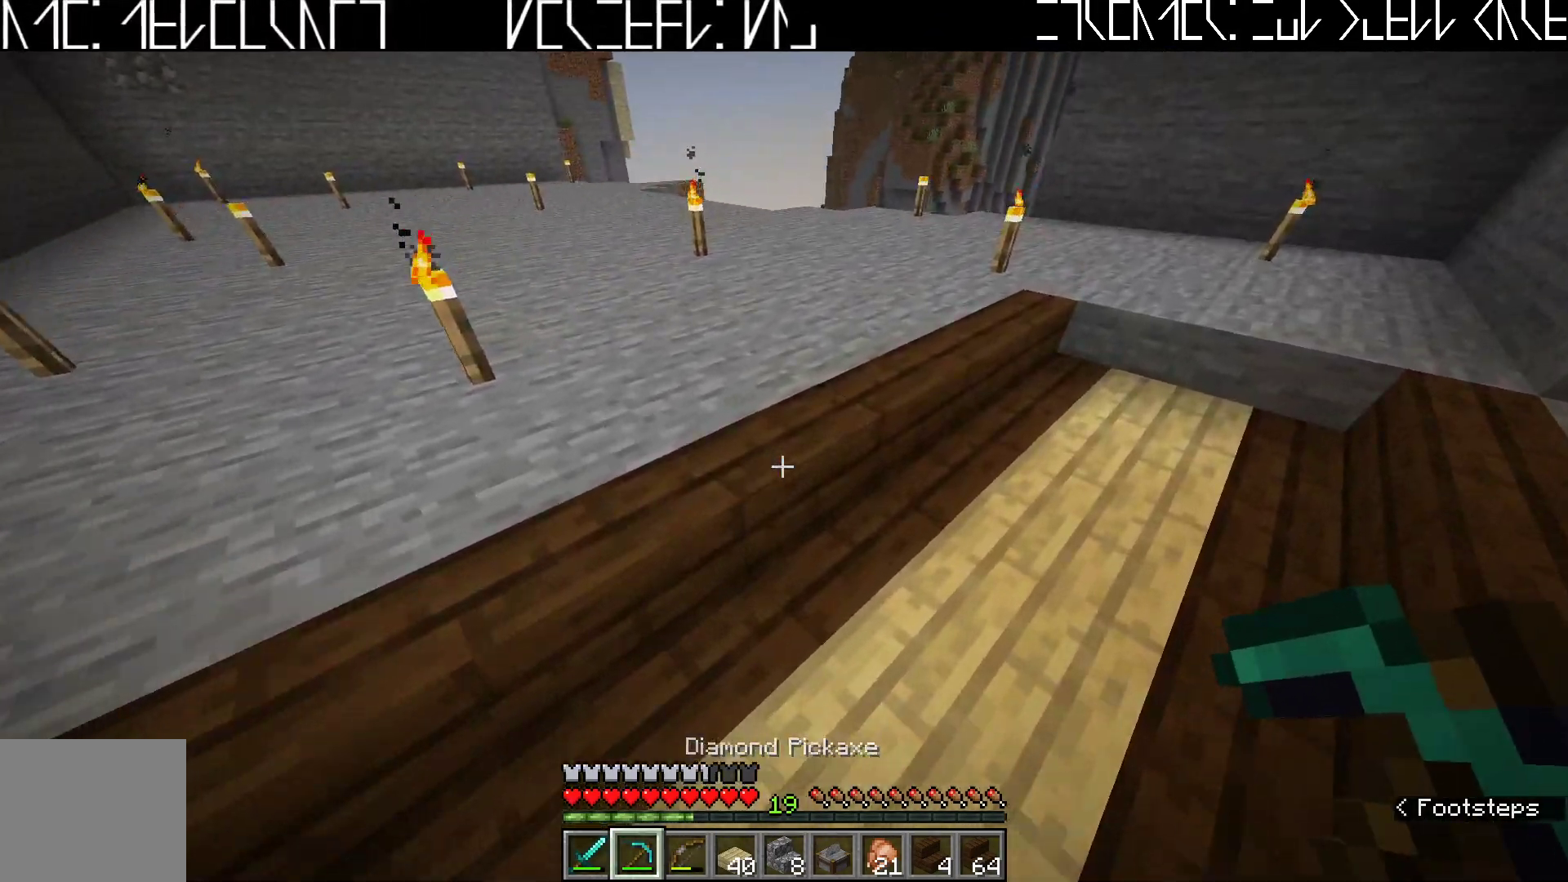
{"keys": ["d", "w"], "events": [[167, "w", "up"], [350, "w", "down"]]}
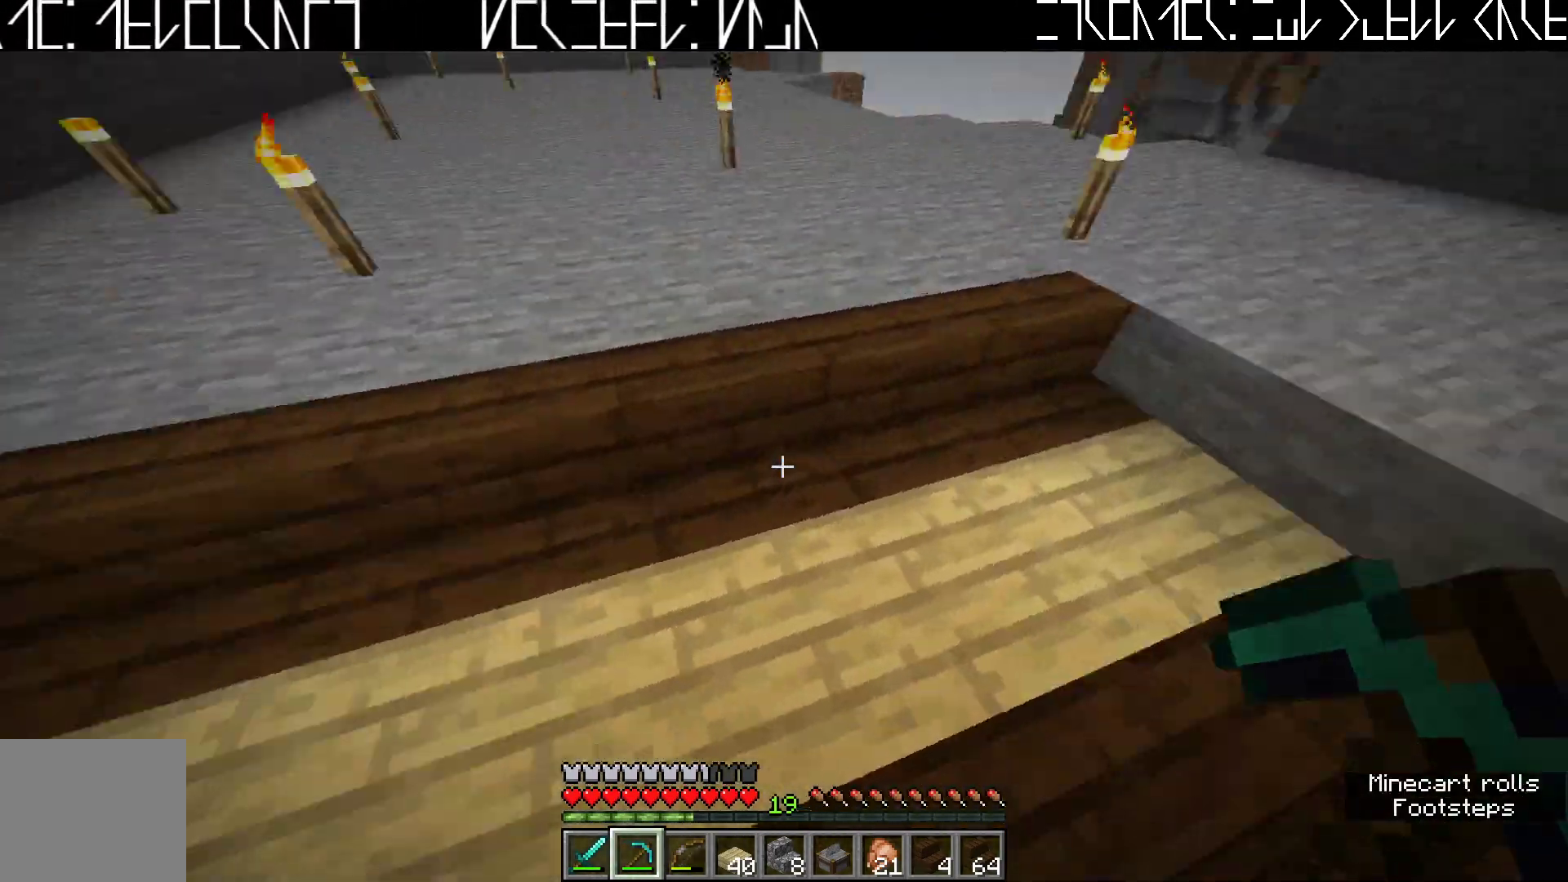
{"keys": [], "events": [[17, "d", "up"], [133, "d", "down"], [317, "d", "up"], [333, "w", "up"]]}
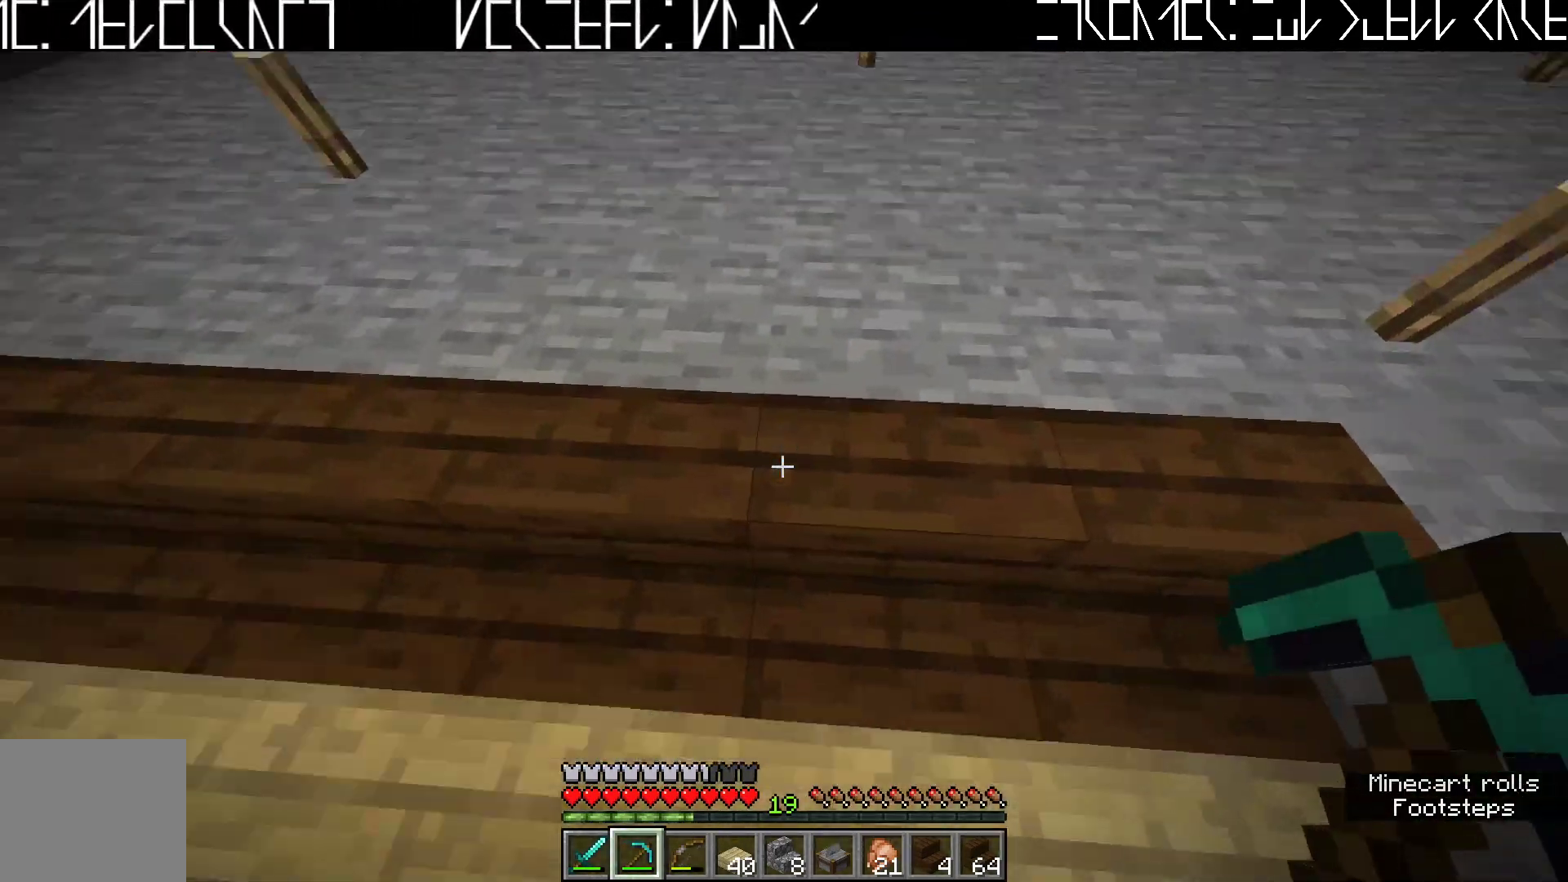
{"keys": [], "events": [[67, "a", "down"], [167, "a", "up"], [333, "d", "down"], [433, "d", "up"]]}
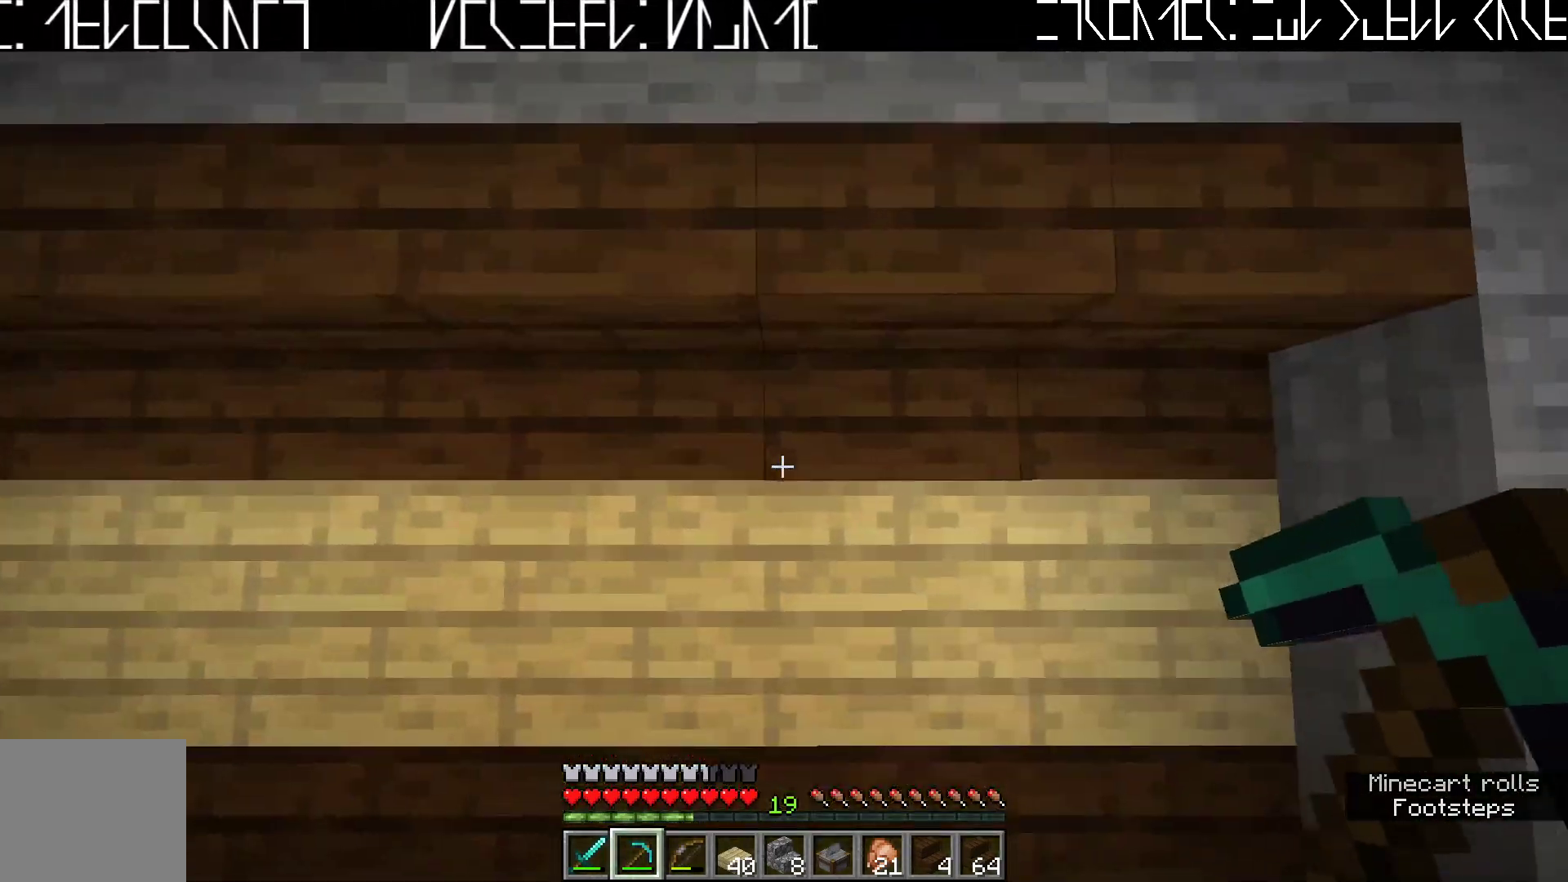
{"keys": [], "events": []}
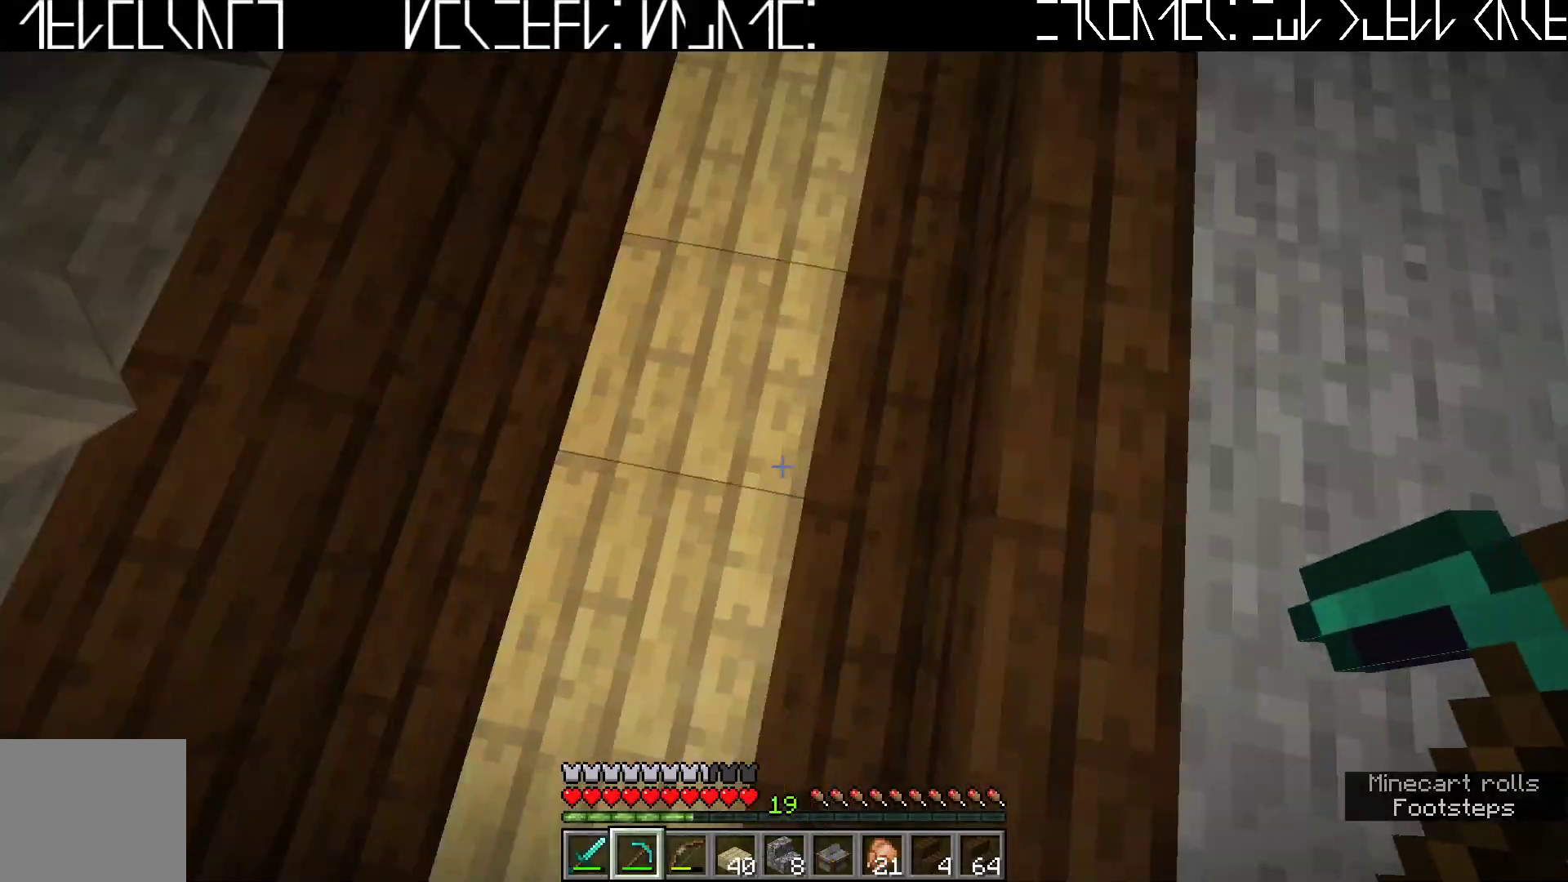
{"keys": [], "events": [[133, "a", "down"], [333, "a", "up"]]}
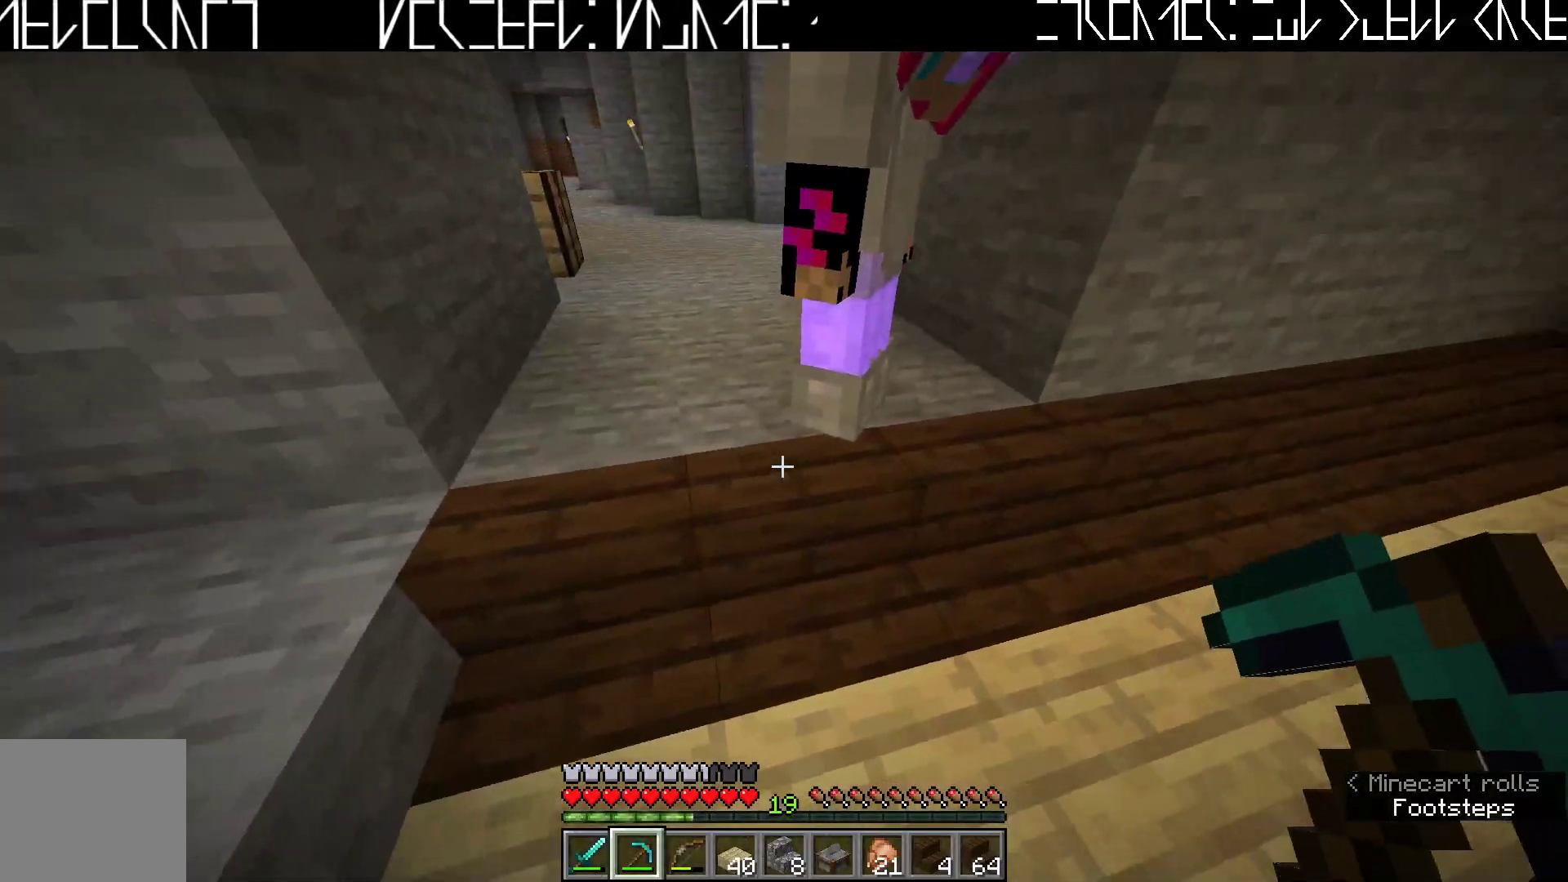
{"keys": [], "events": [[50, "w", "down"], [117, "w", "up"]]}
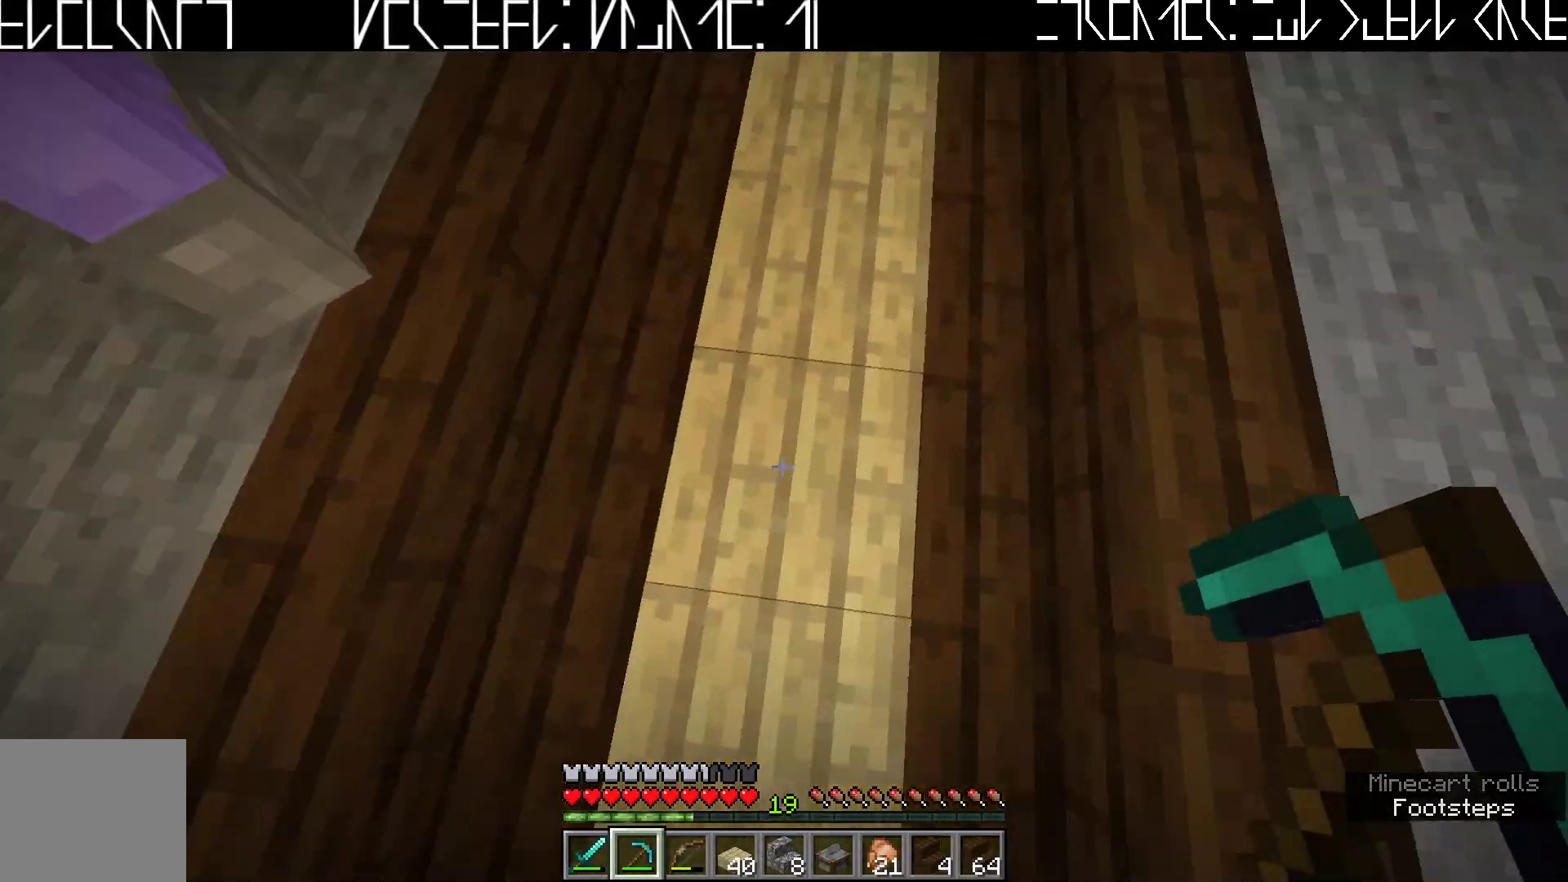
{"keys": ["w"], "events": [[450, "w", "down"]]}
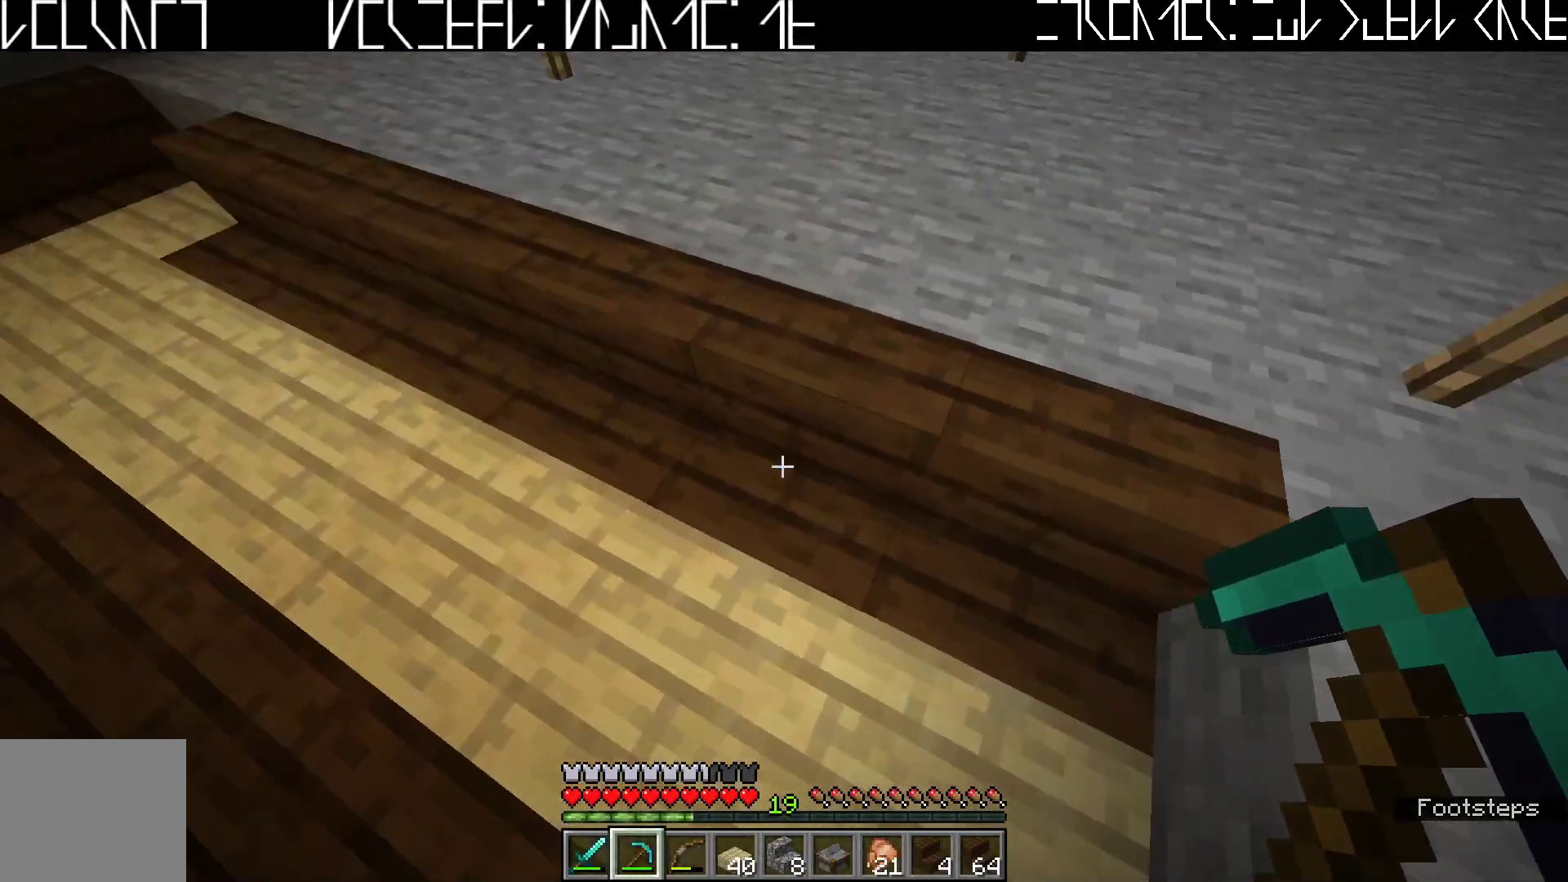
{"keys": [], "events": [[200, "a", "down"], [217, "w", "up"], [233, "a", "up"]]}
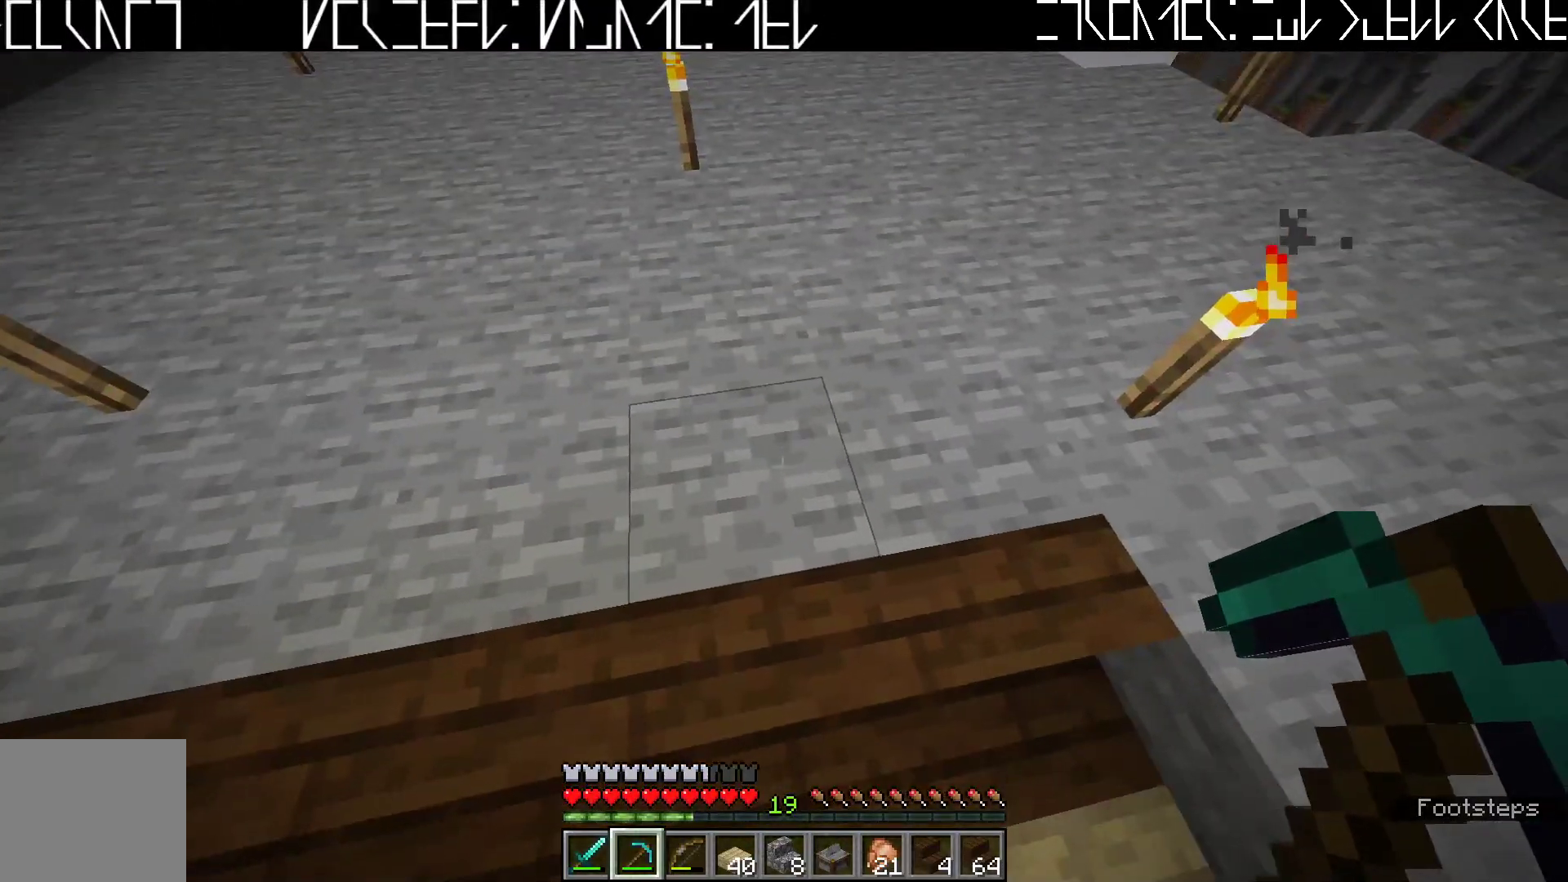
{"keys": [], "events": []}
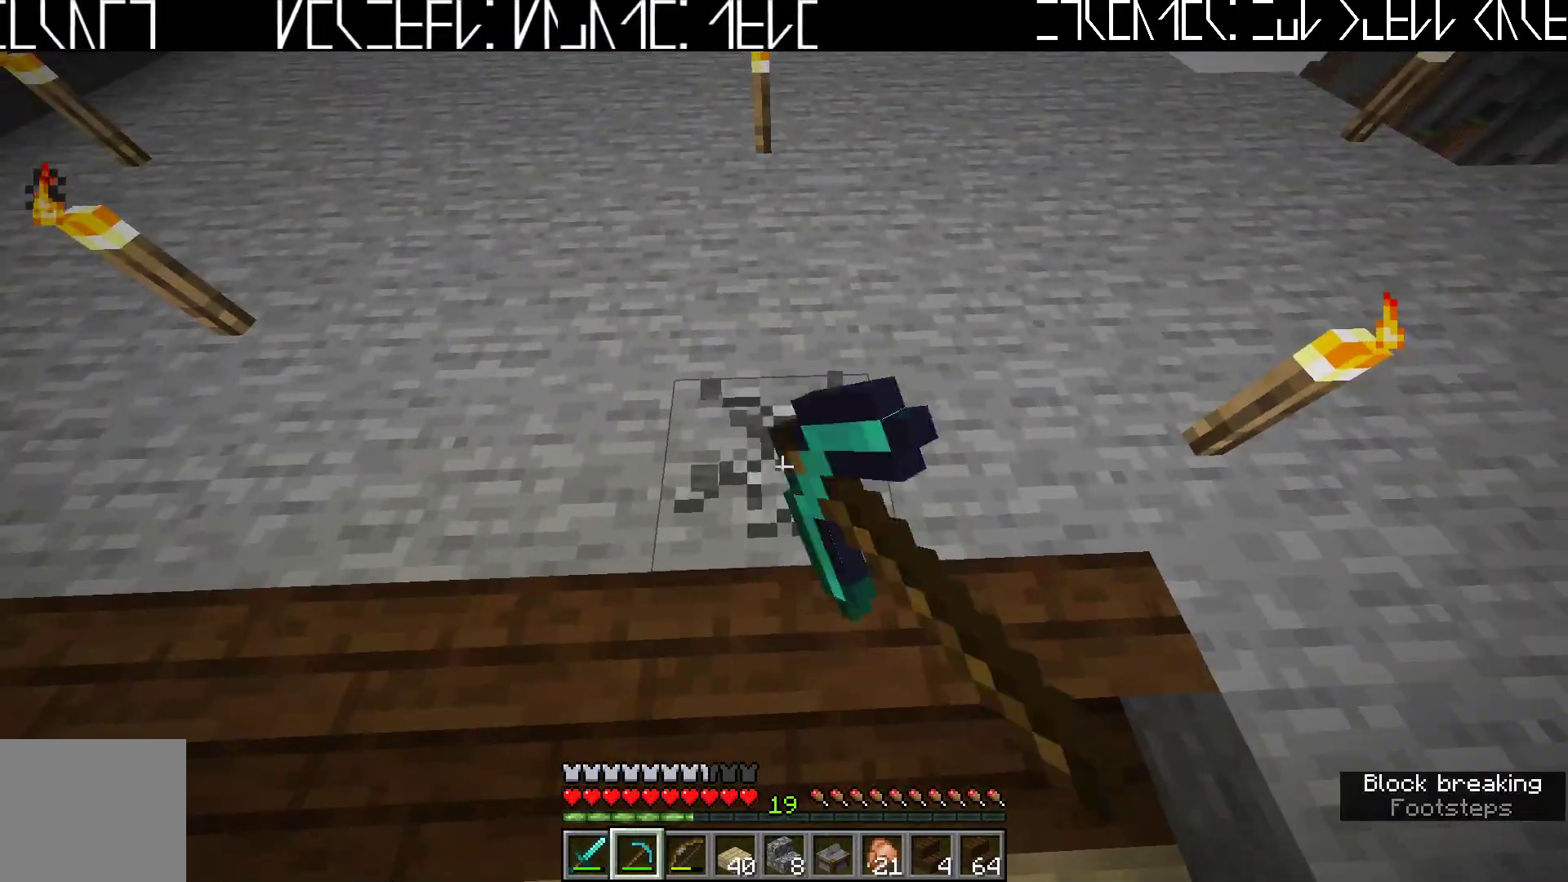
{"keys": [], "events": []}
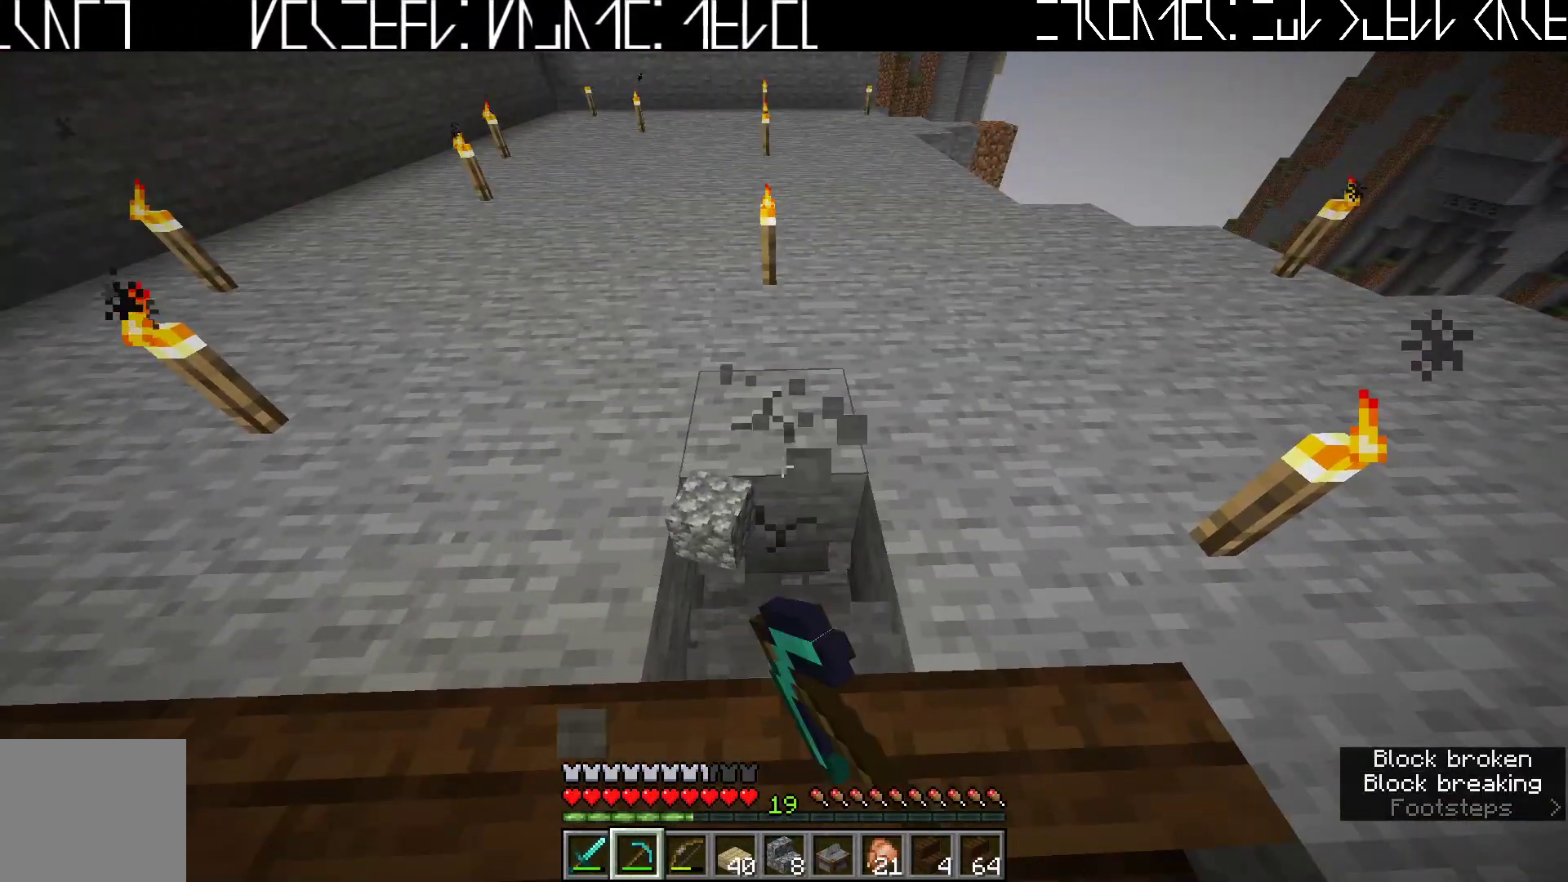
{"keys": [], "events": []}
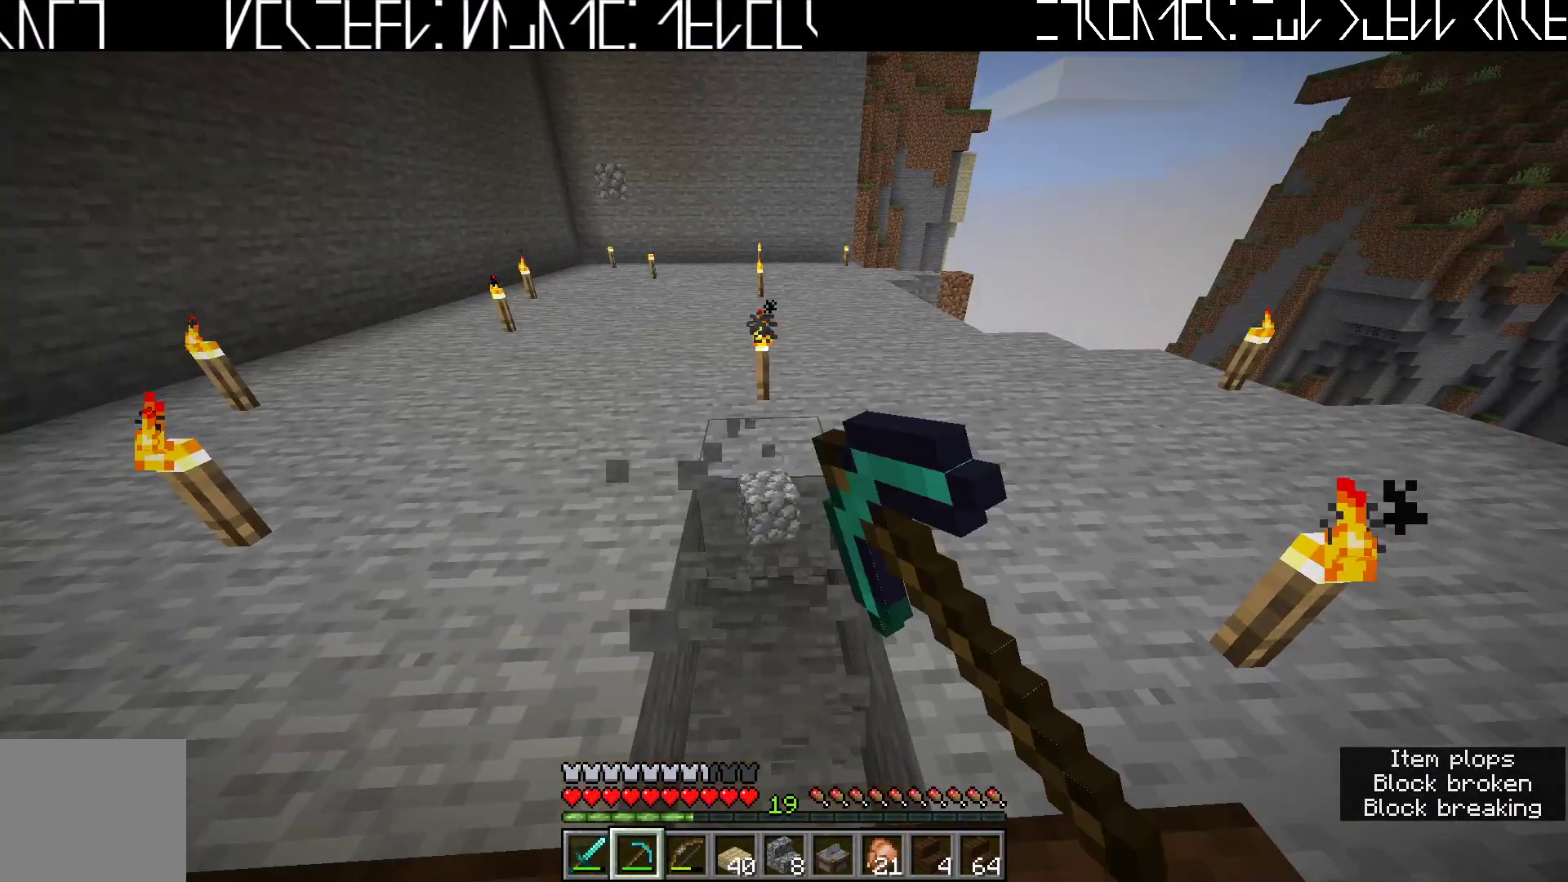
{"keys": [], "events": []}
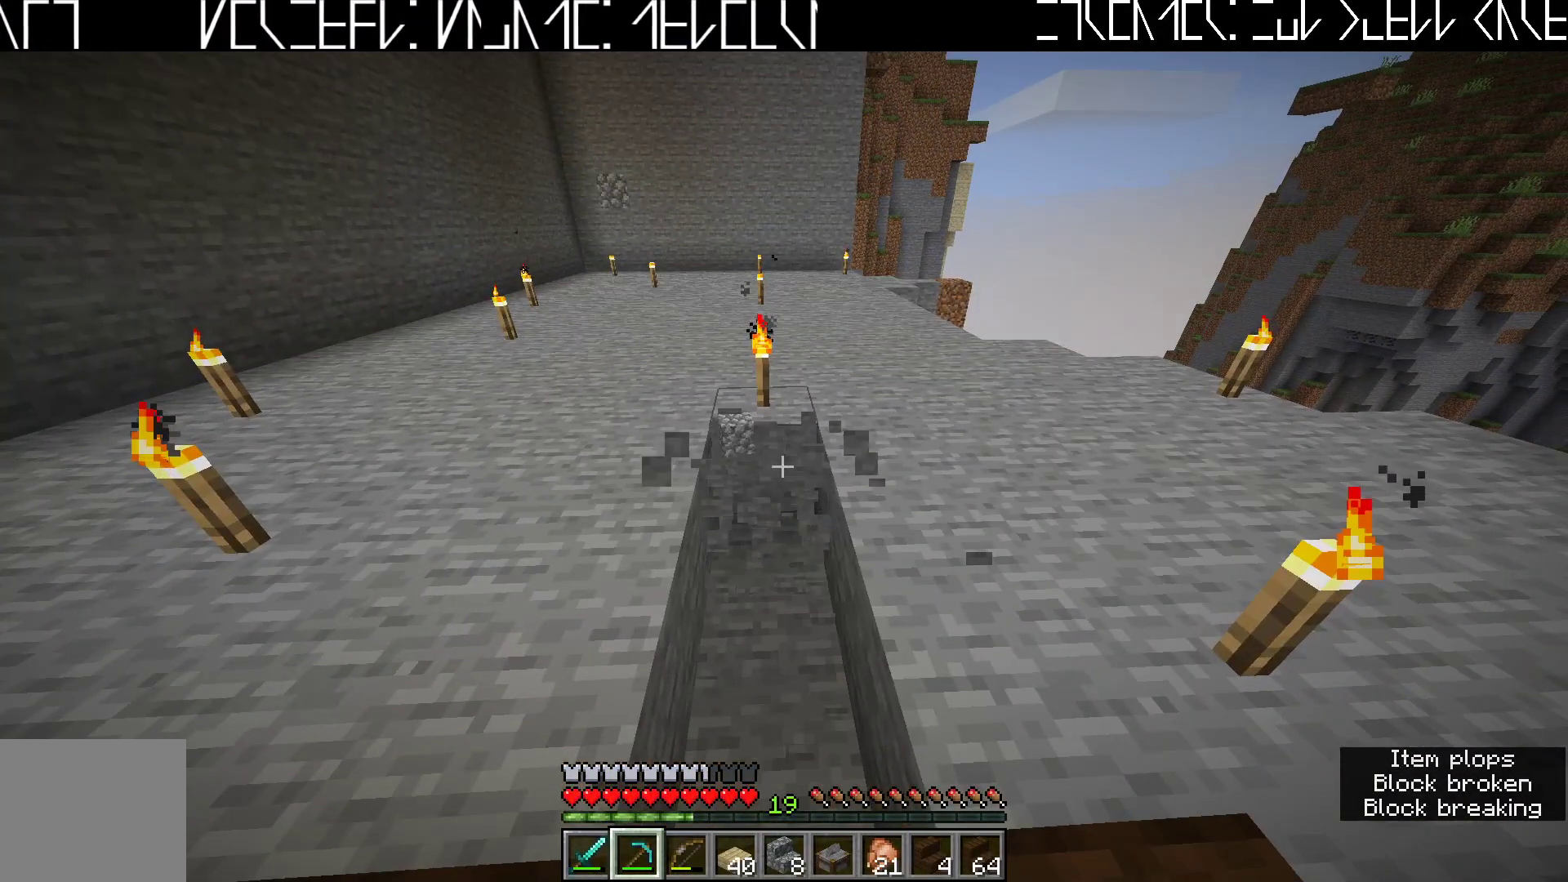
{"keys": ["d"], "events": [[483, "d", "down"]]}
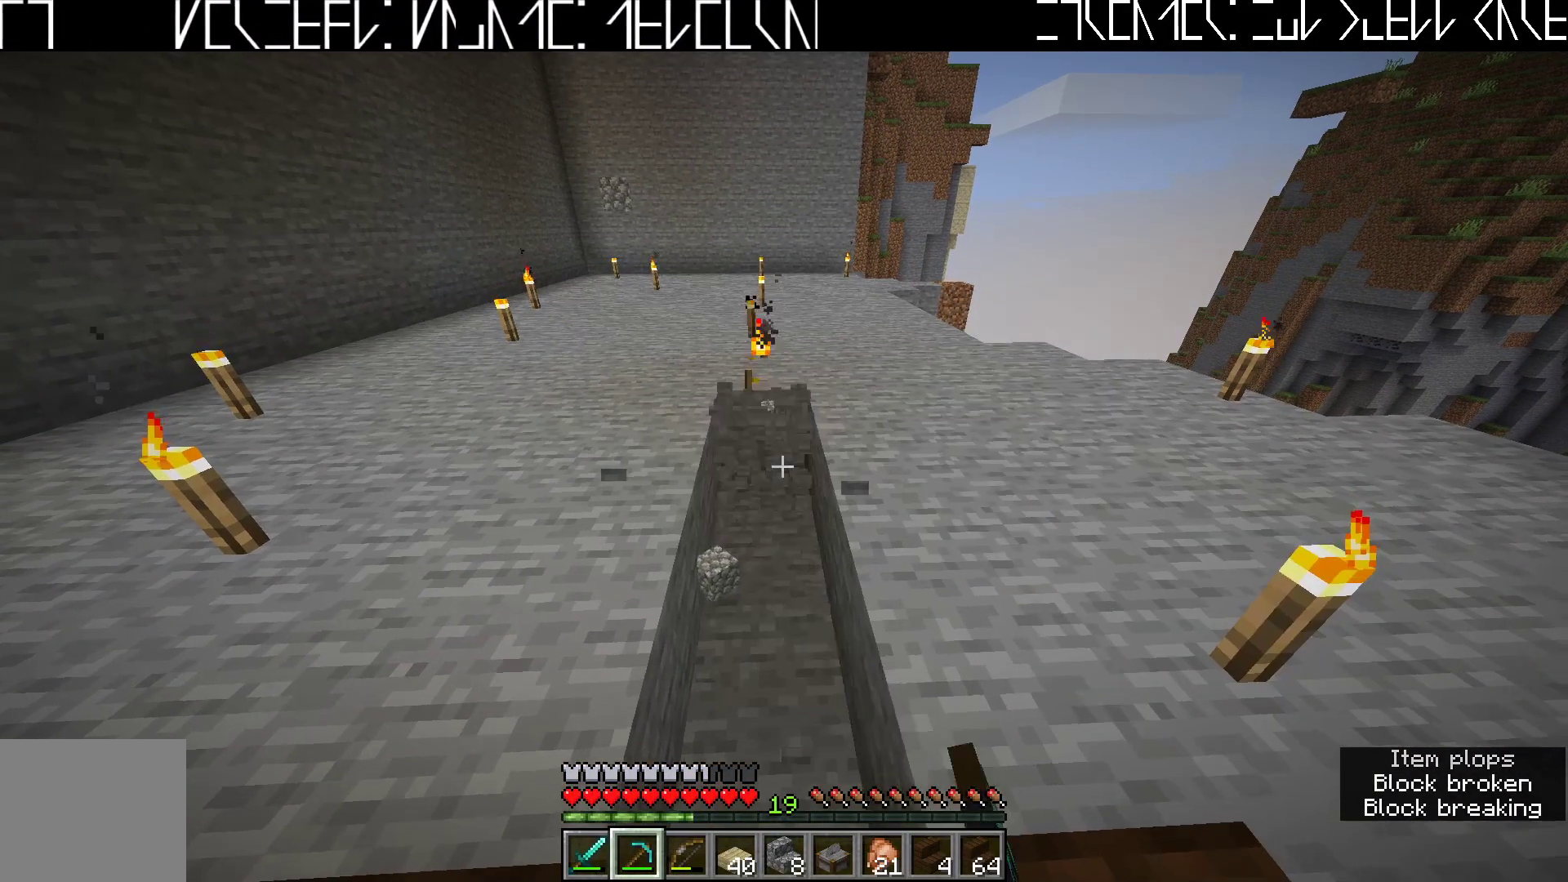
{"keys": [], "events": [[167, "d", "up"]]}
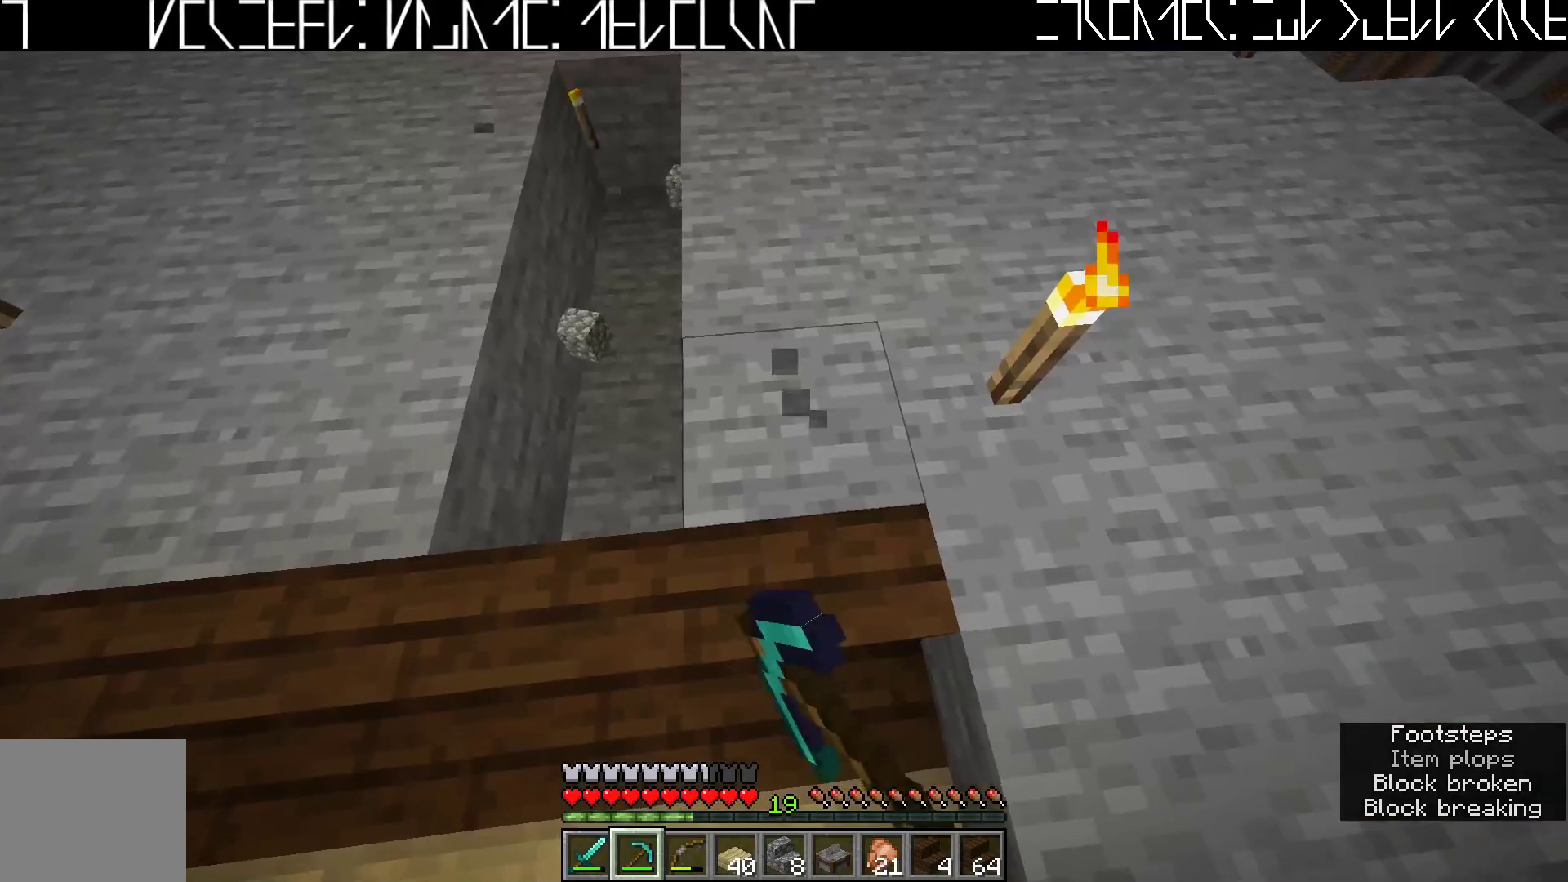
{"keys": [], "events": [[417, "d", "down"], [483, "d", "up"]]}
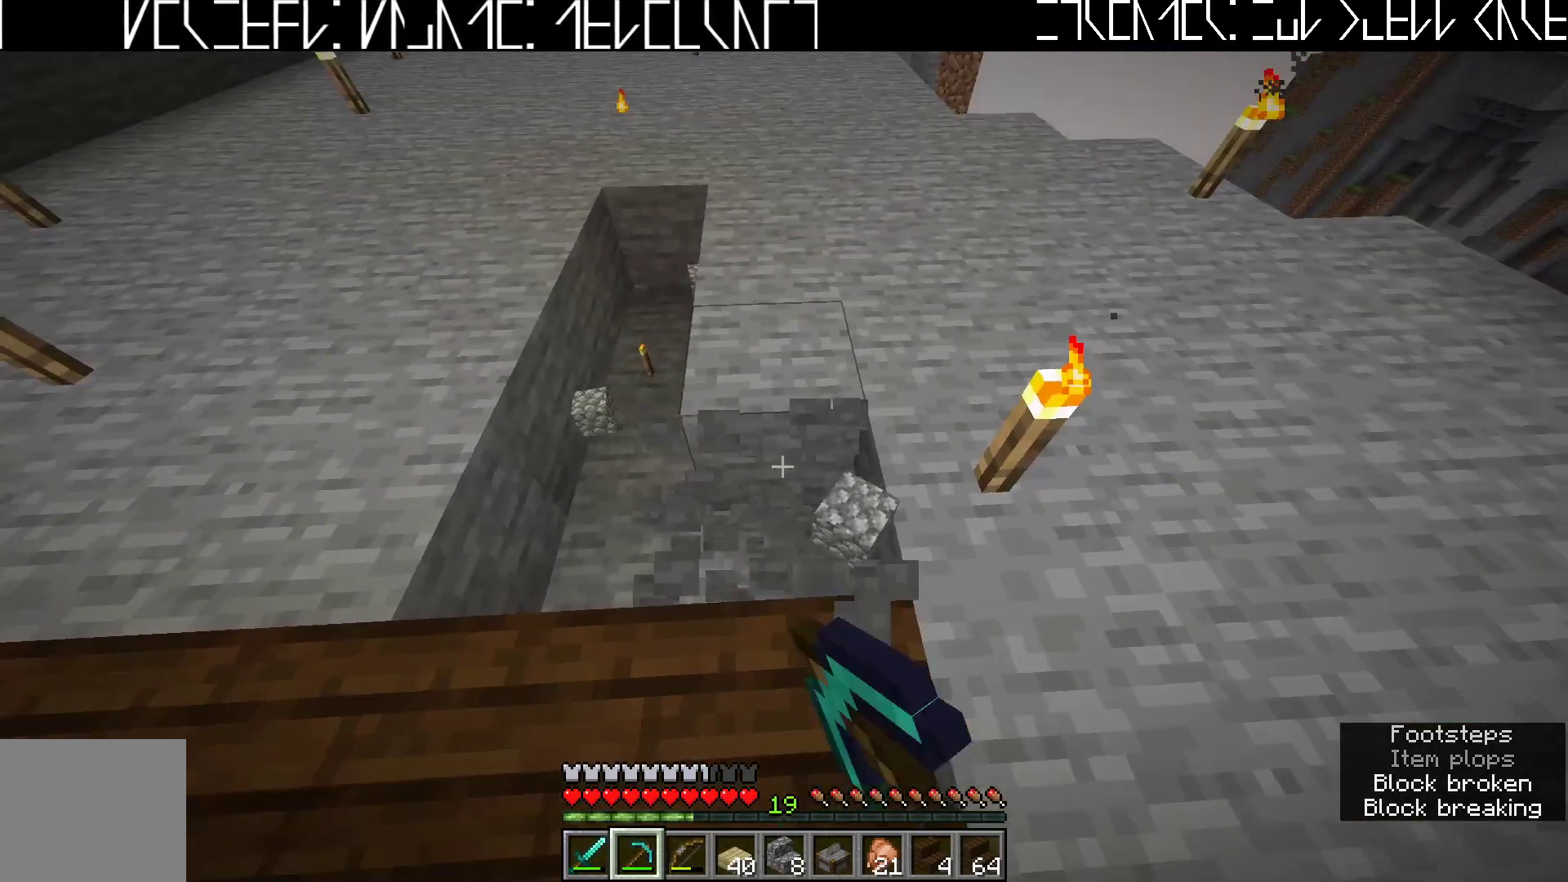
{"keys": ["w"], "events": [[417, "w", "down"]]}
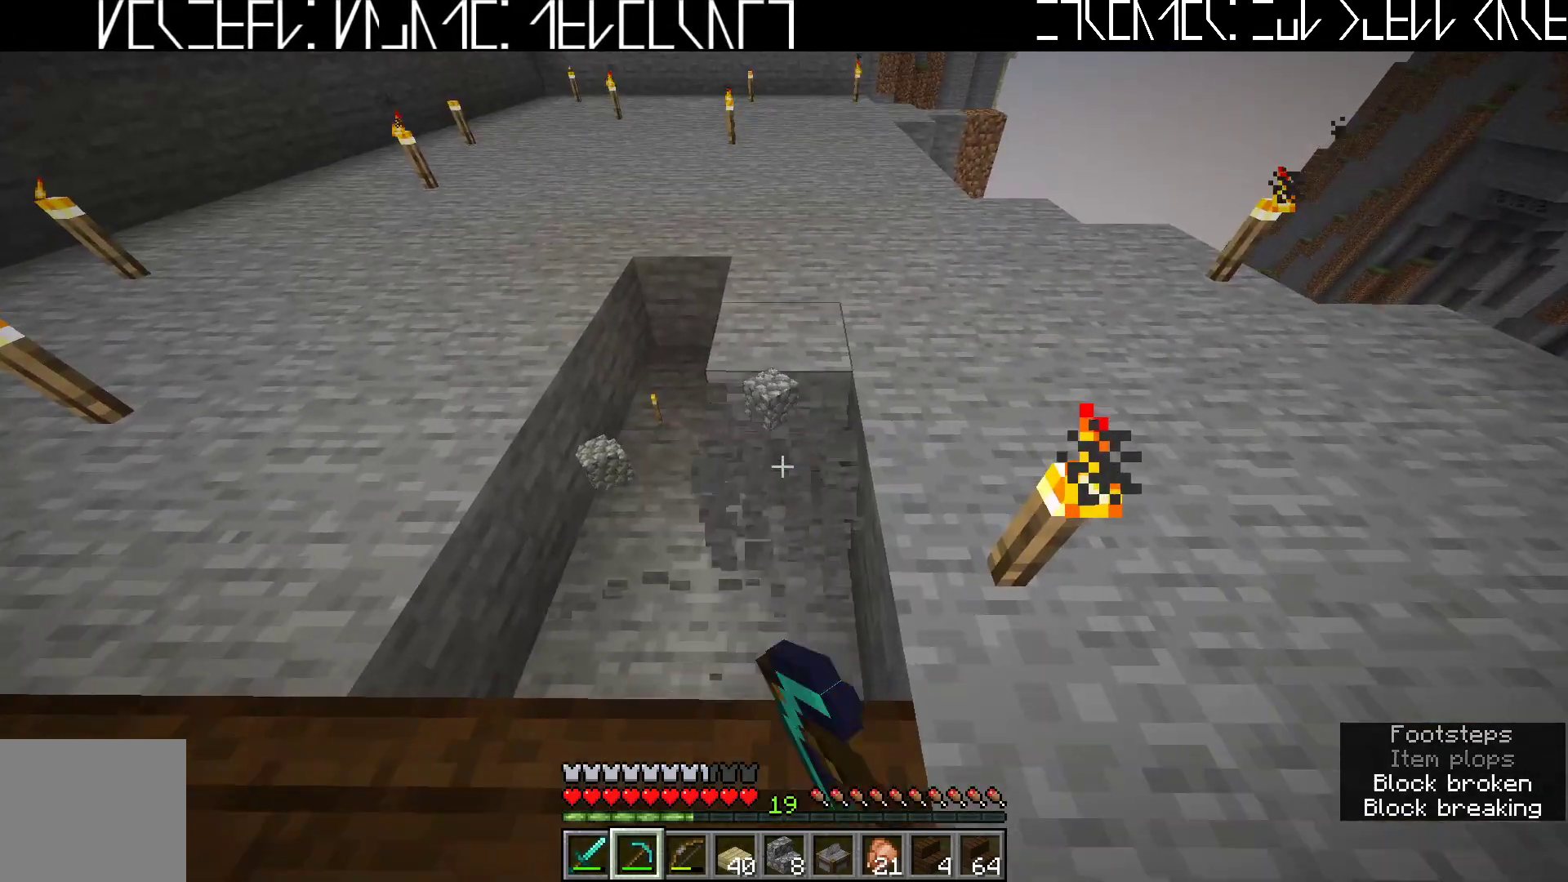
{"keys": ["d"], "events": [[67, "w", "up"], [400, "d", "down"]]}
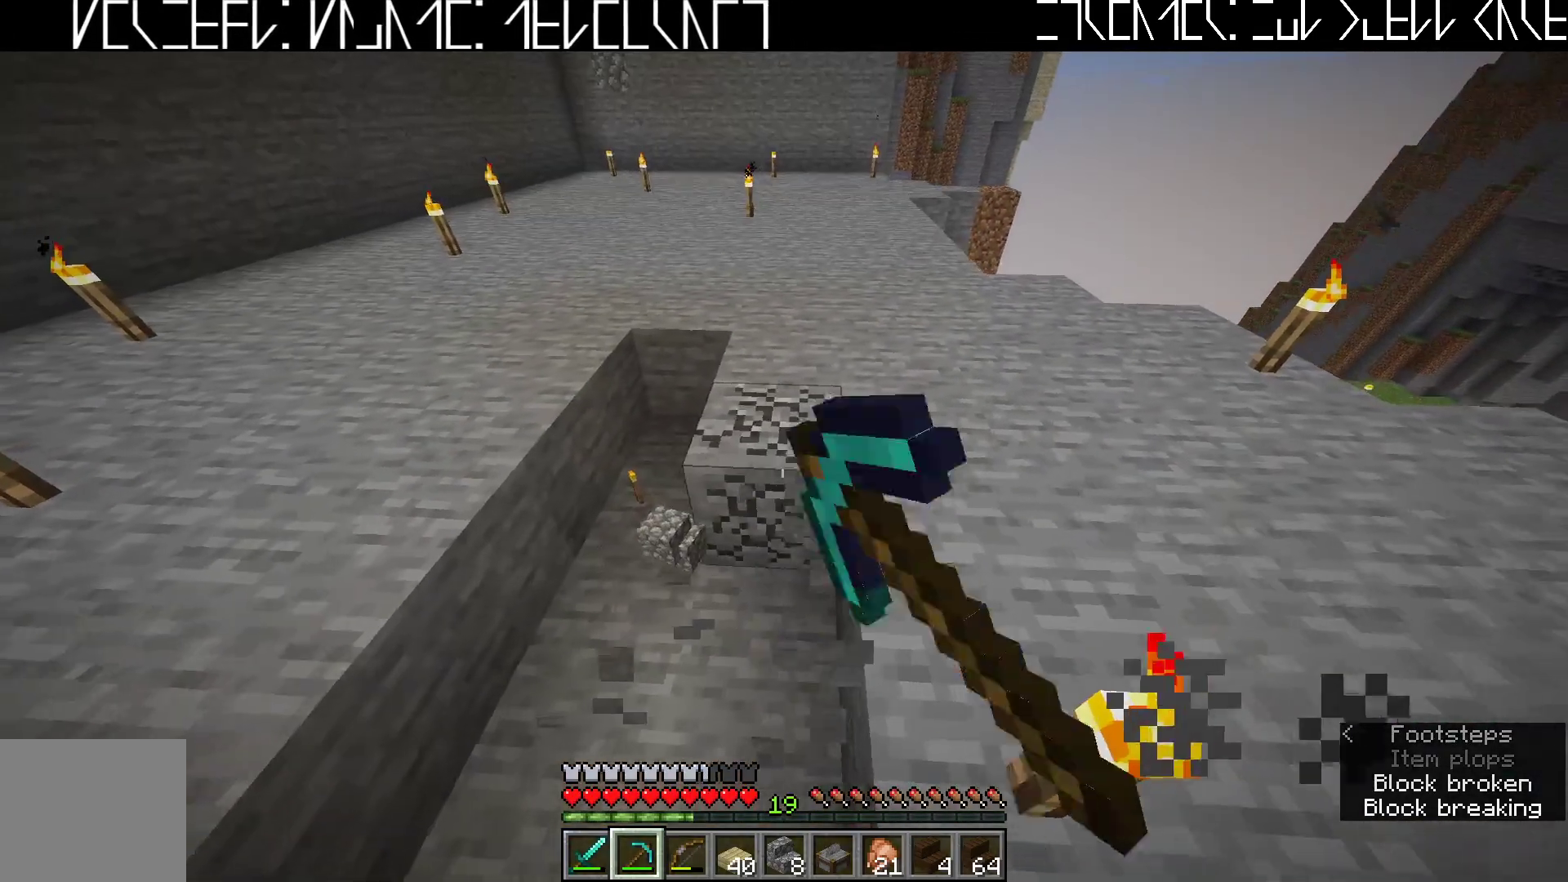
{"keys": ["w"], "events": [[17, "d", "up"], [350, "d", "down"], [433, "d", "up"], [500, "w", "down"]]}